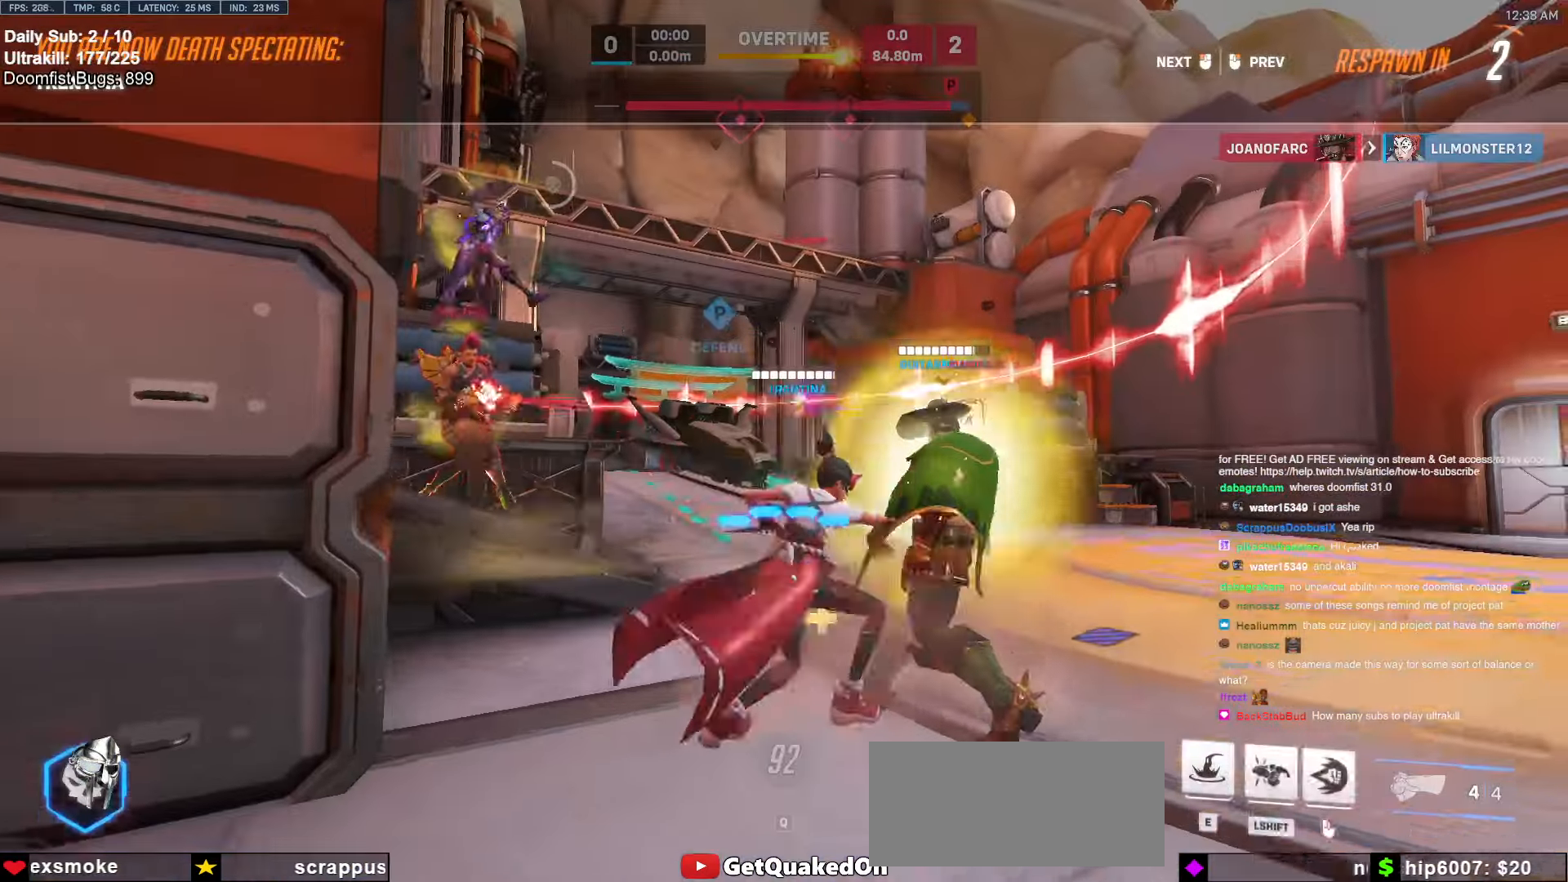
Gameplay with keyboard and mouse; each line is a JSON object with the keys and mouse buttons held at the frame after it. "events" lists presses ("down") and releases ("up") of "a", "ctrl", "d", "e", "f", "melee", "q", "r", "s", "shift", "space", "w", "mouse_left" and "mouse_right" between this image and that frame as [ms after this image, input, new state], when the widget could be followed in between. "mouse_left", "mouse_right" = the "left", "right" buttons of the "mouse" list. No other keys are recorded. Mouse movement is not recorded. Key names are as the overlay labels them; some are game actions (e.g. jump) rather than physical keys.
{"keys": ["w"], "mouse": [], "events": [[287, "space", "down"], [439, "space", "up"], [490, "w", "down"]]}
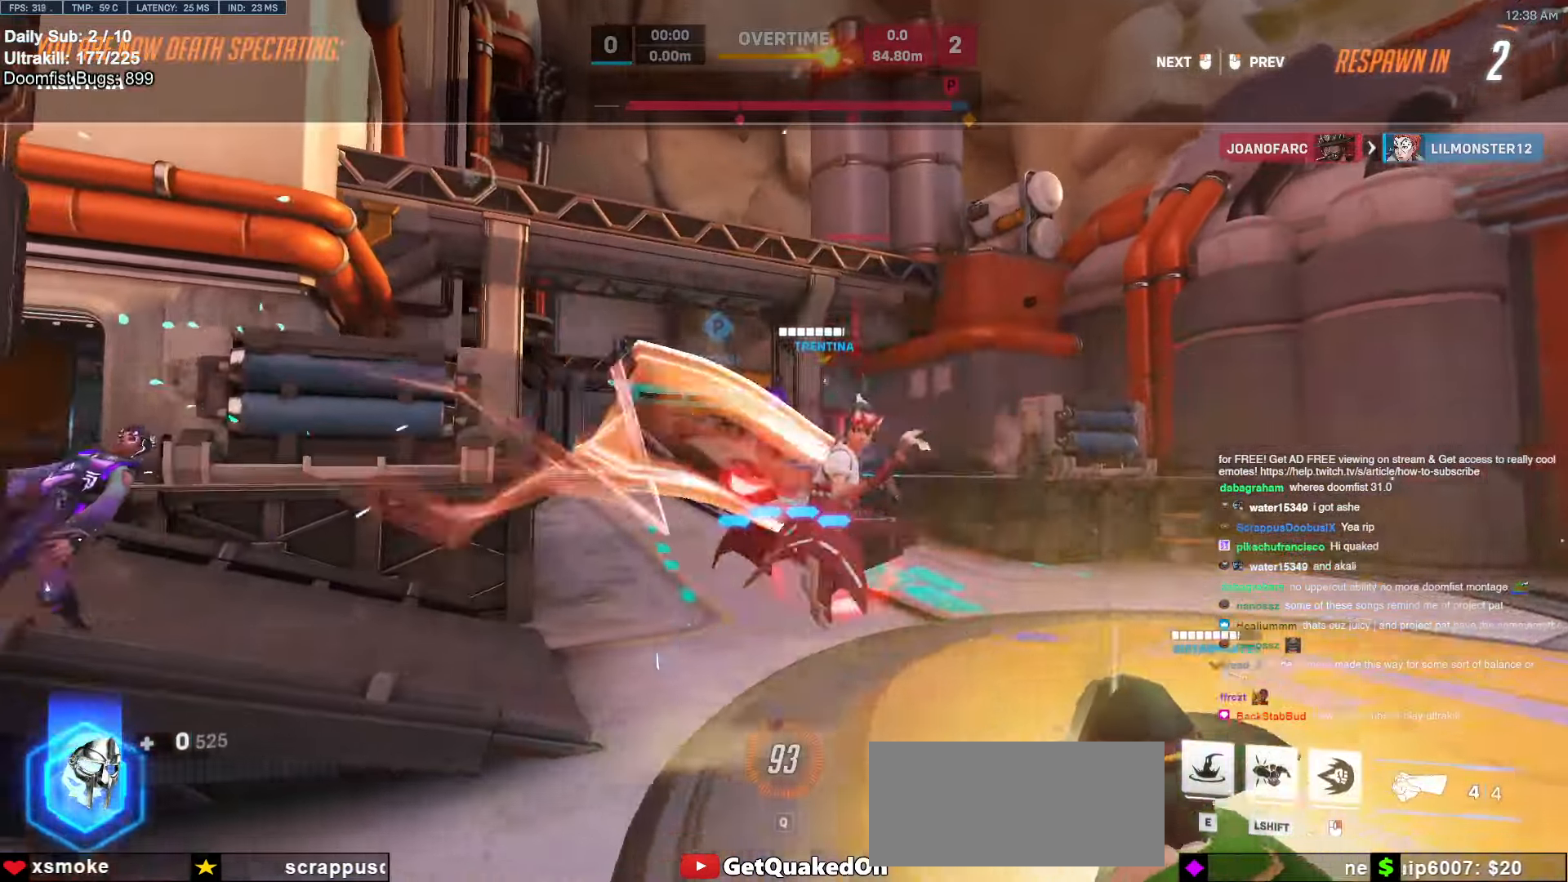
{"keys": ["w"], "mouse": ["left"], "events": [[186, "mouse_left", "down"], [321, "mouse_left", "up"], [490, "mouse_left", "down"]]}
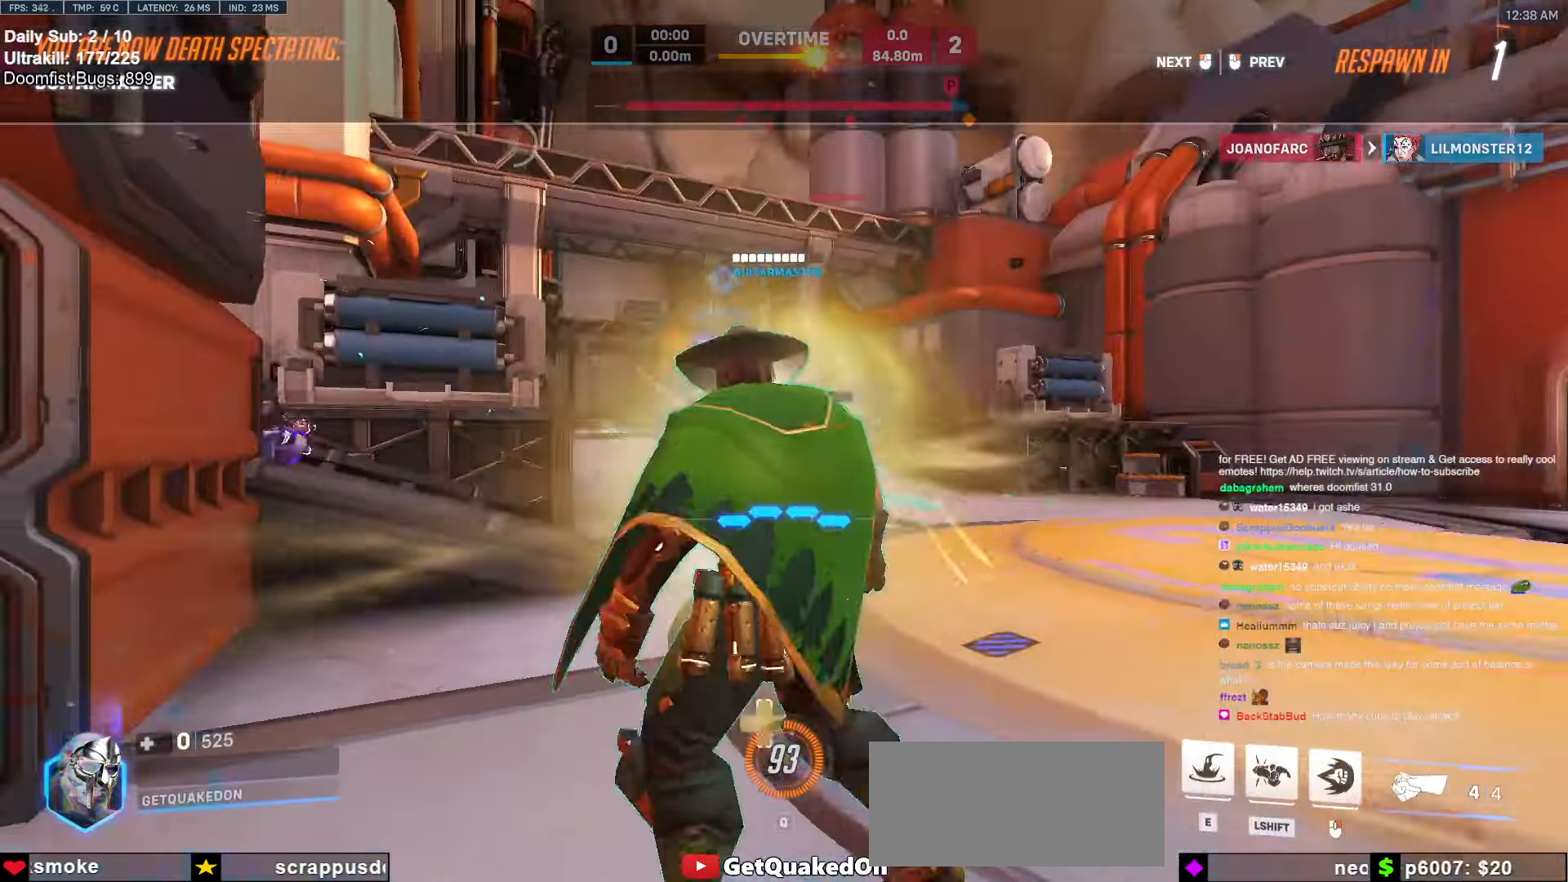
{"keys": ["w"], "mouse": [], "events": [[135, "mouse_left", "up"]]}
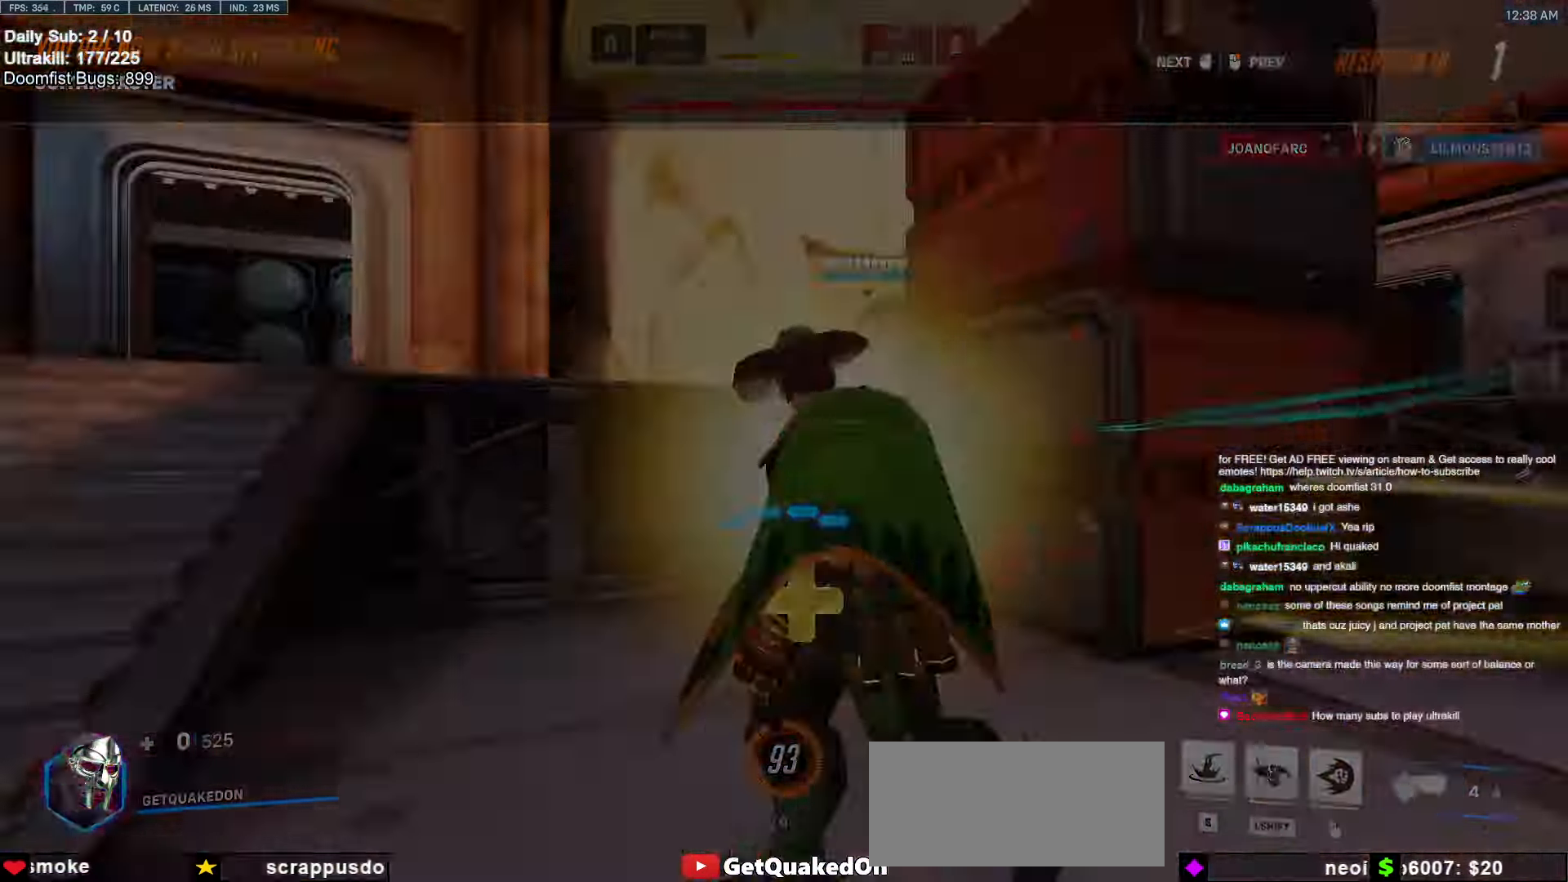
{"keys": ["w"], "mouse": [], "events": [[68, "mouse_left", "down"], [220, "mouse_left", "up"]]}
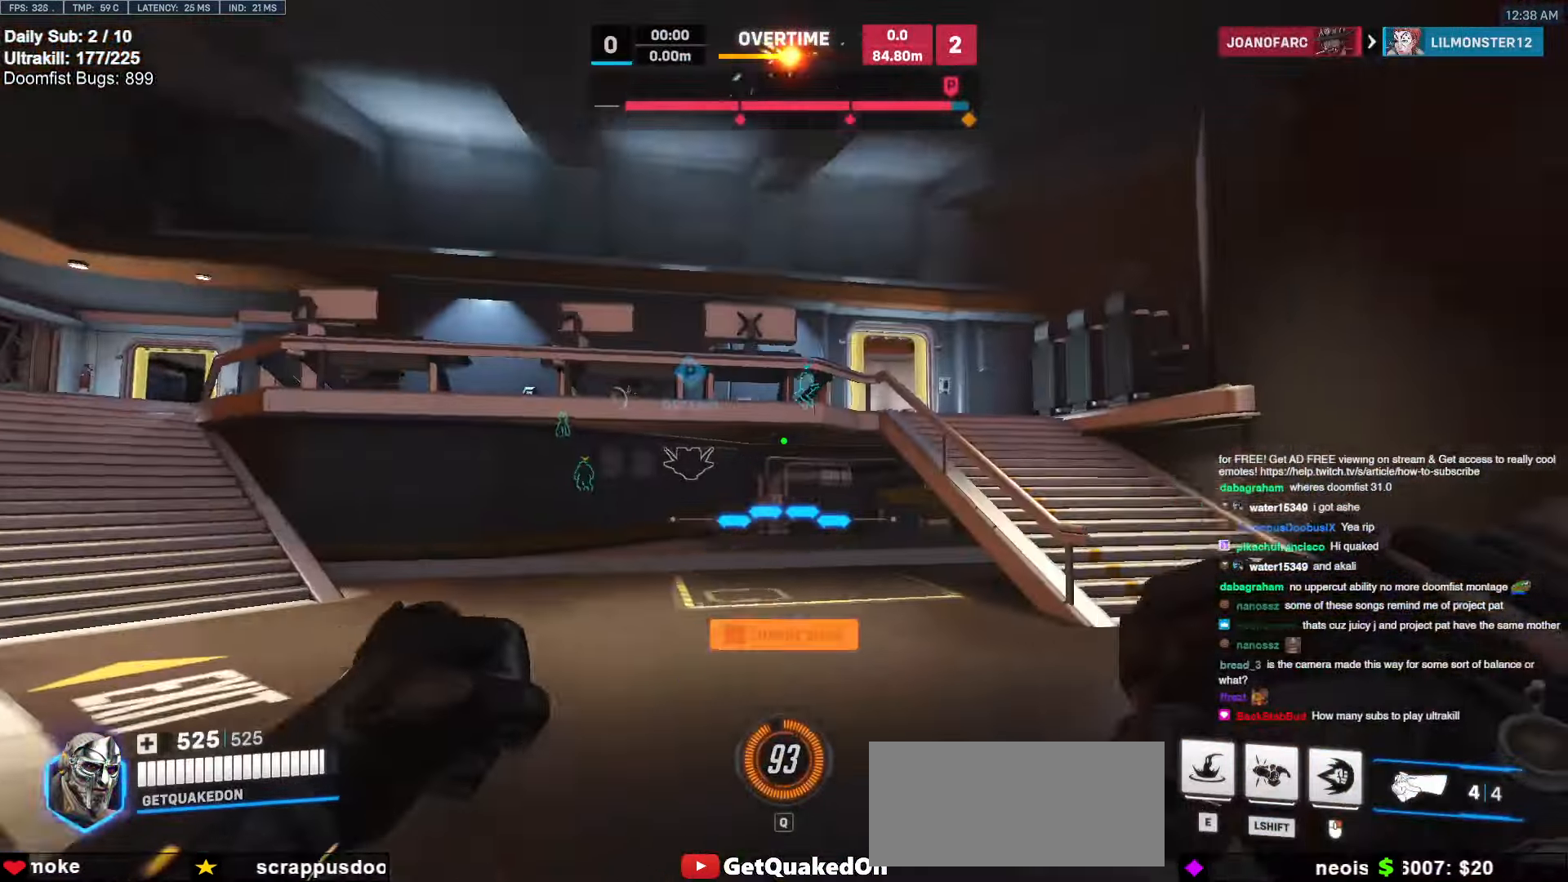
{"keys": ["w"], "mouse": [], "events": [[186, "e", "down"], [253, "e", "up"], [355, "e", "down"], [456, "e", "up"]]}
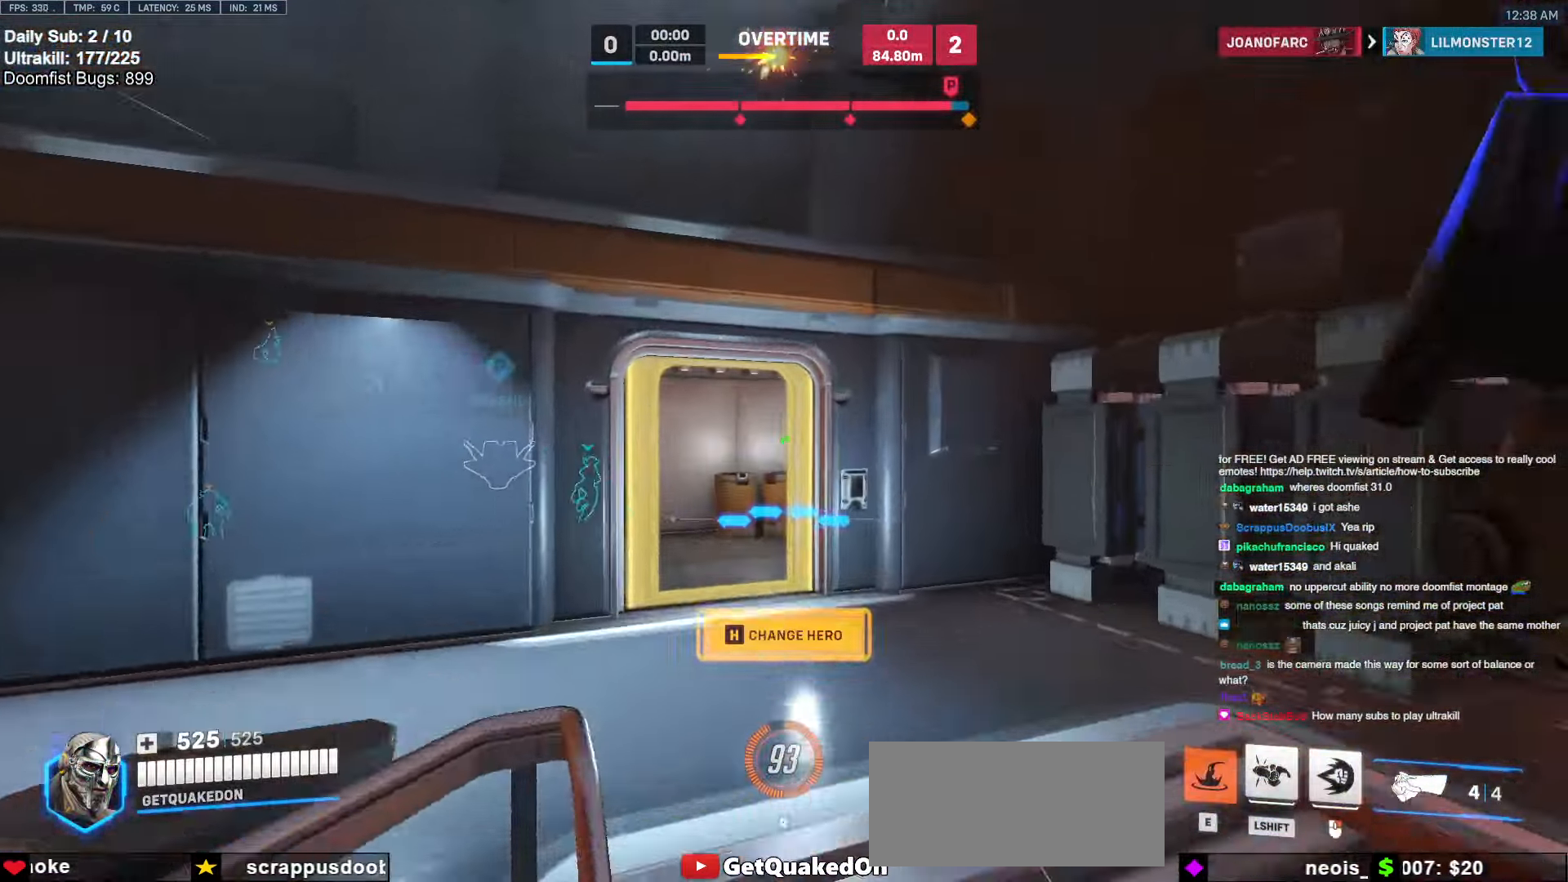
{"keys": ["space", "w"], "mouse": [], "events": [[33, "e", "down"], [84, "e", "up"], [321, "space", "down"]]}
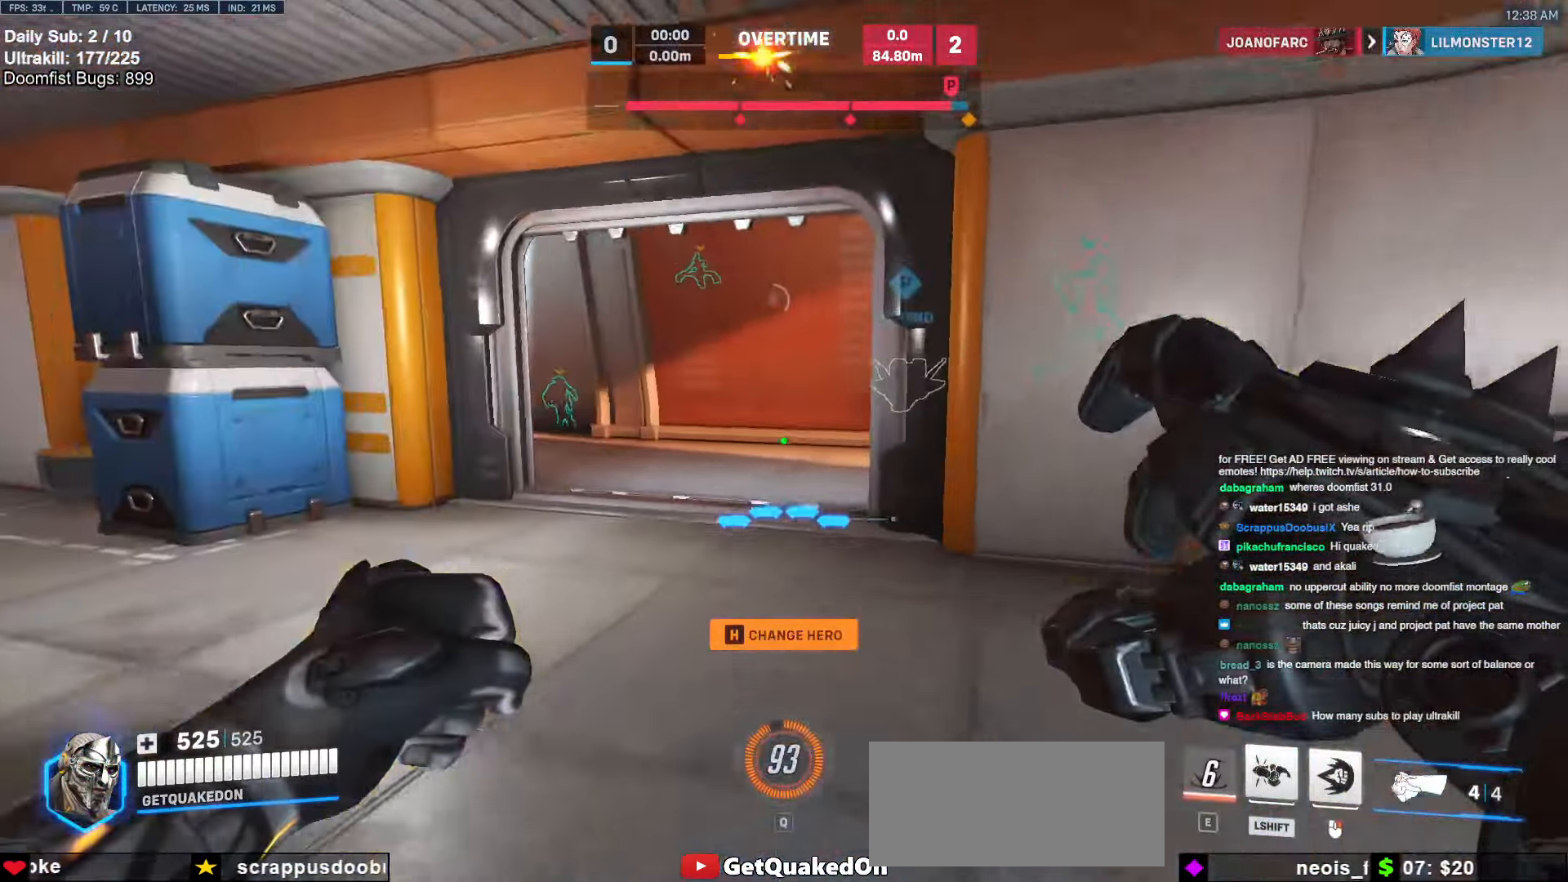
{"keys": ["w"], "mouse": [], "events": [[305, "space", "up"]]}
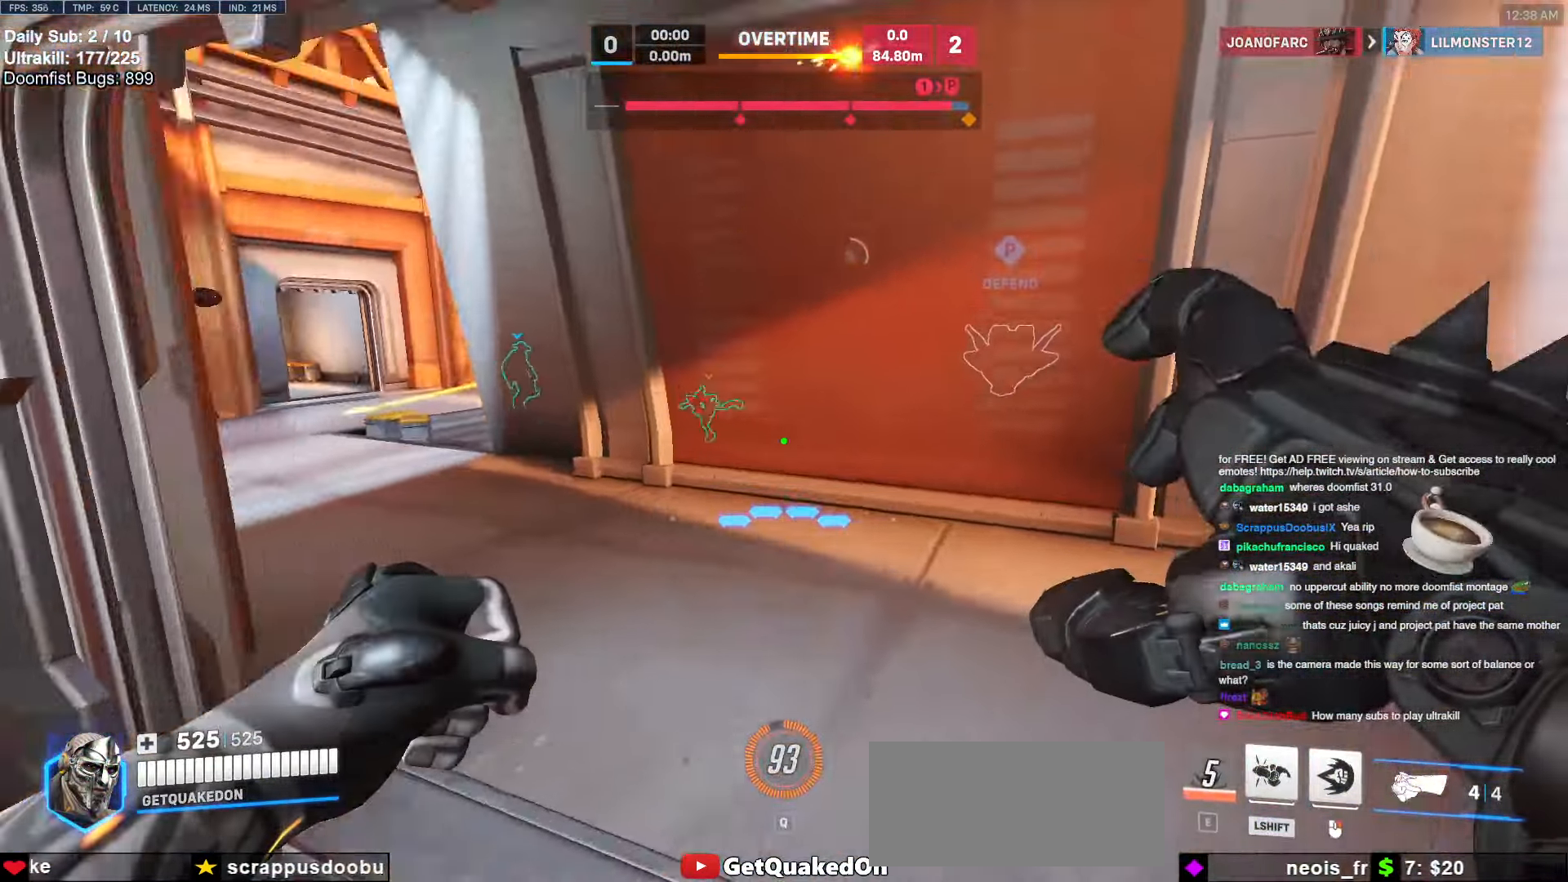
{"keys": ["d", "space", "w"], "mouse": [], "events": [[355, "d", "down"], [490, "space", "down"]]}
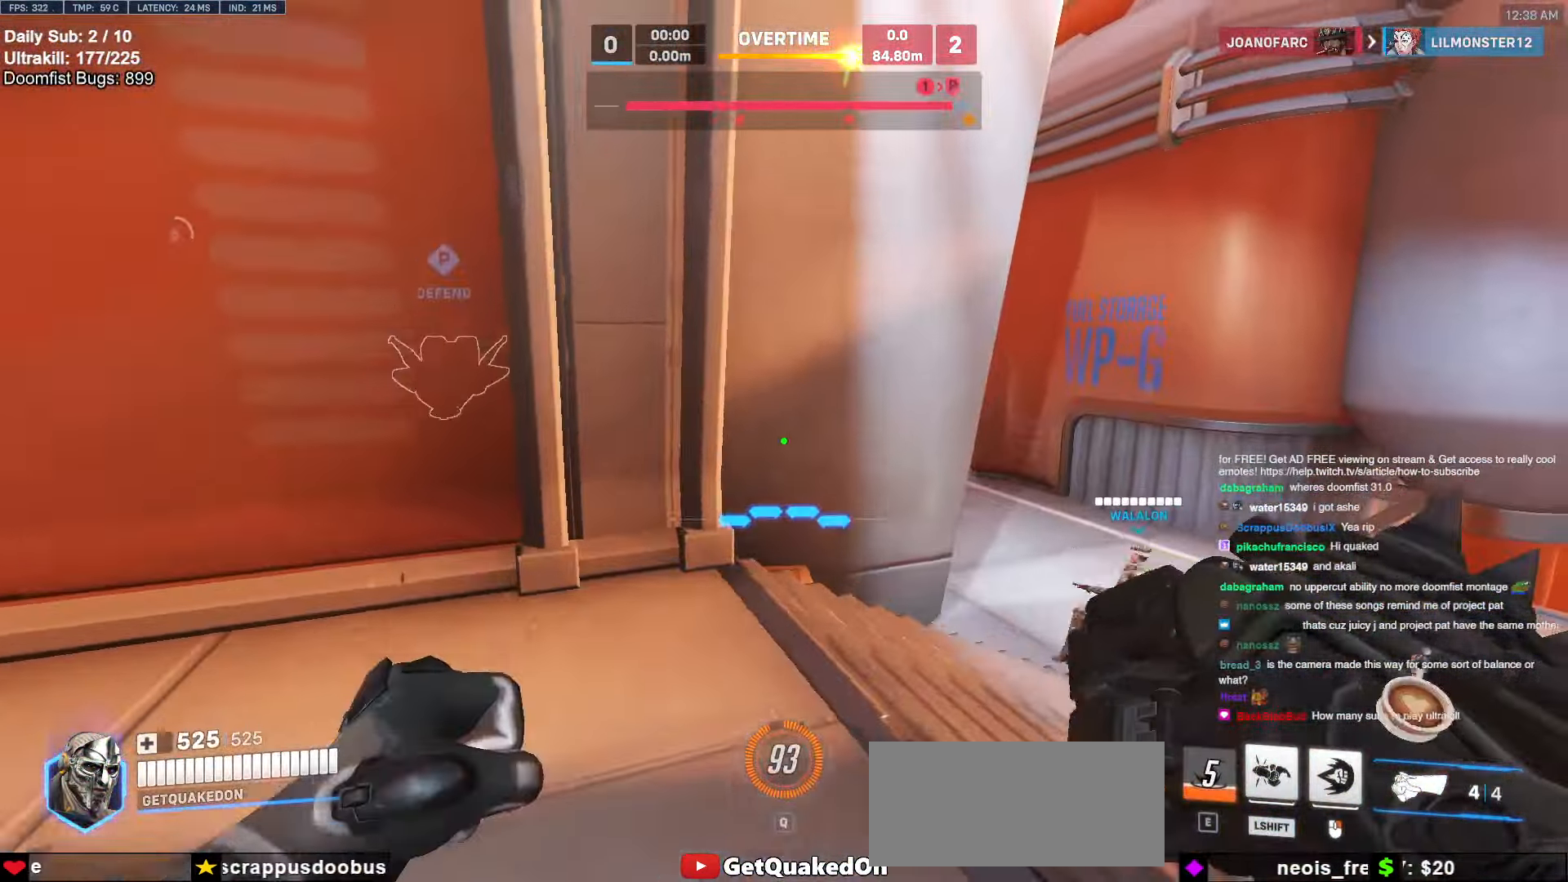
{"keys": ["d", "w"], "mouse": [], "events": [[51, "d", "up"], [101, "space", "up"], [203, "melee", "down"], [338, "melee", "up"], [490, "d", "down"]]}
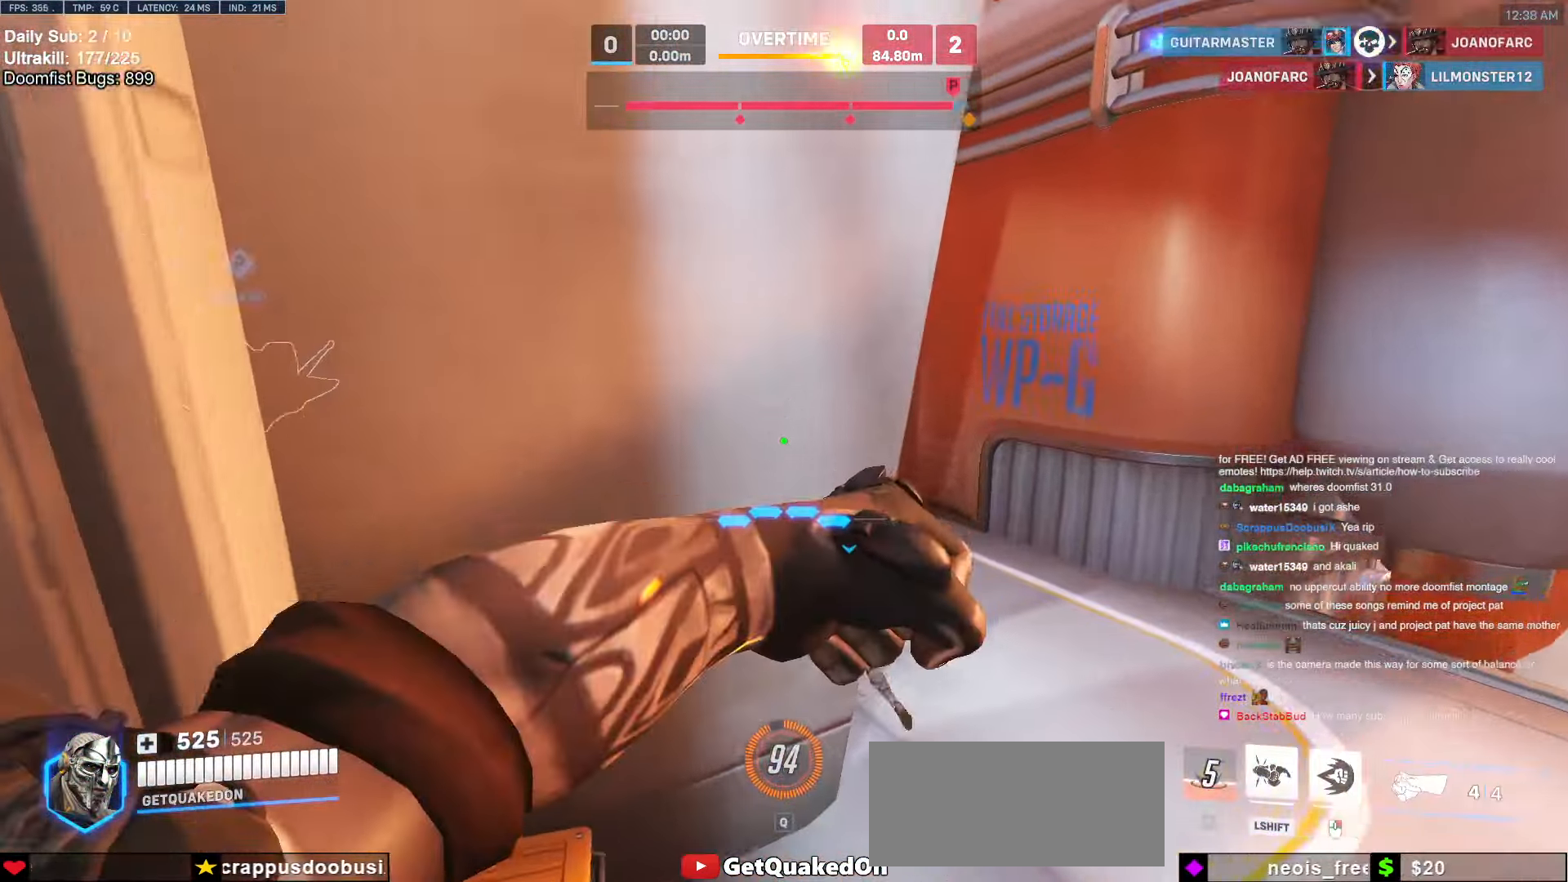
{"keys": ["d", "space", "w"], "mouse": ["right"], "events": [[490, "mouse_right", "down"], [490, "space", "down"]]}
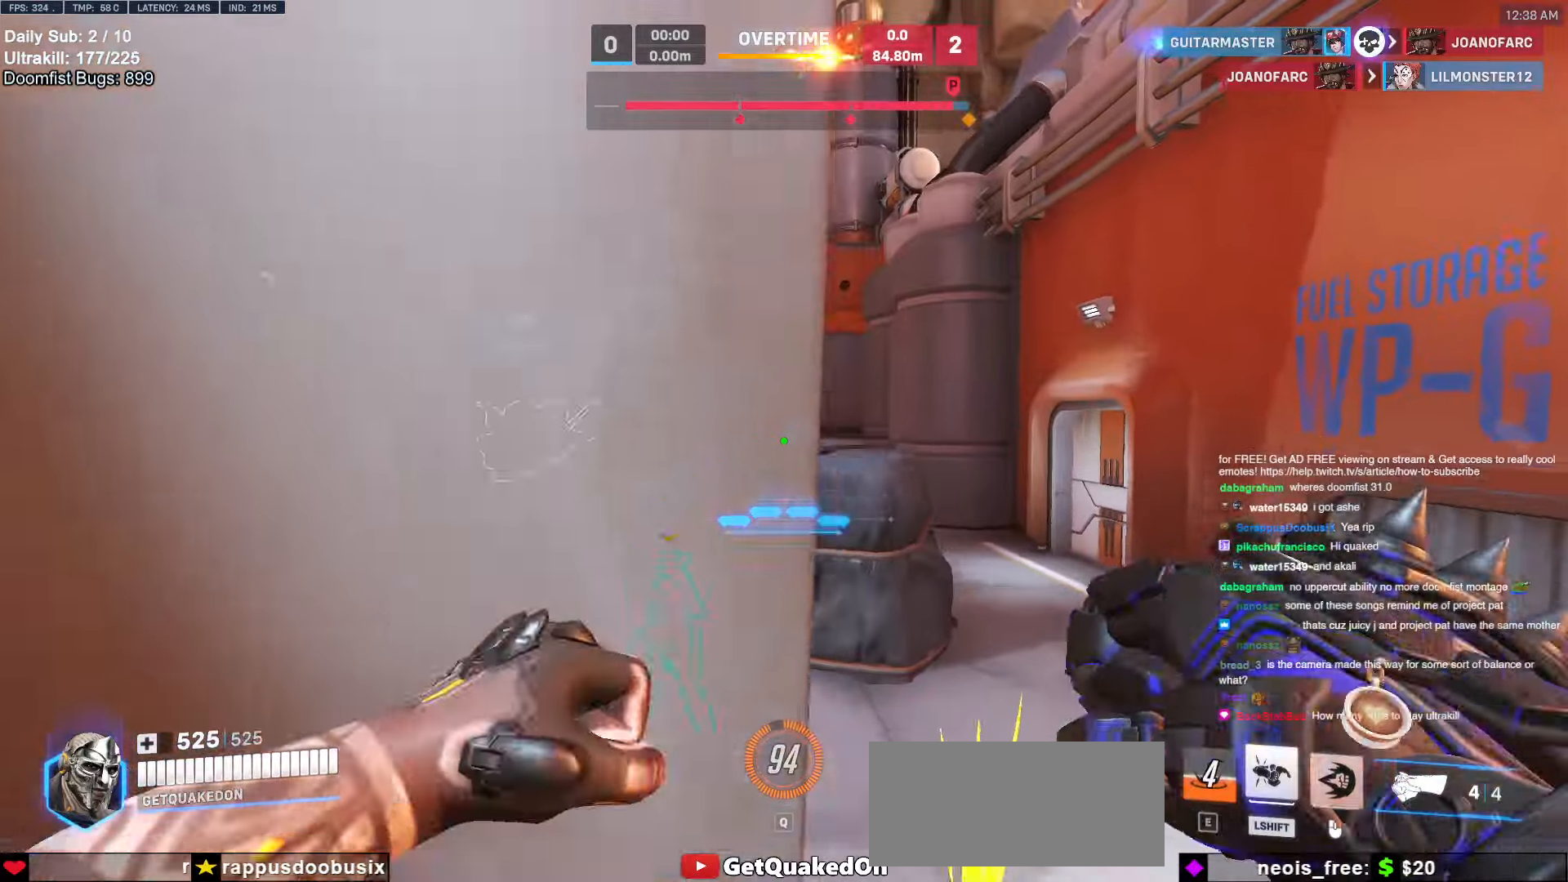
{"keys": ["d", "w"], "mouse": [], "events": [[118, "space", "up"], [490, "mouse_right", "up"]]}
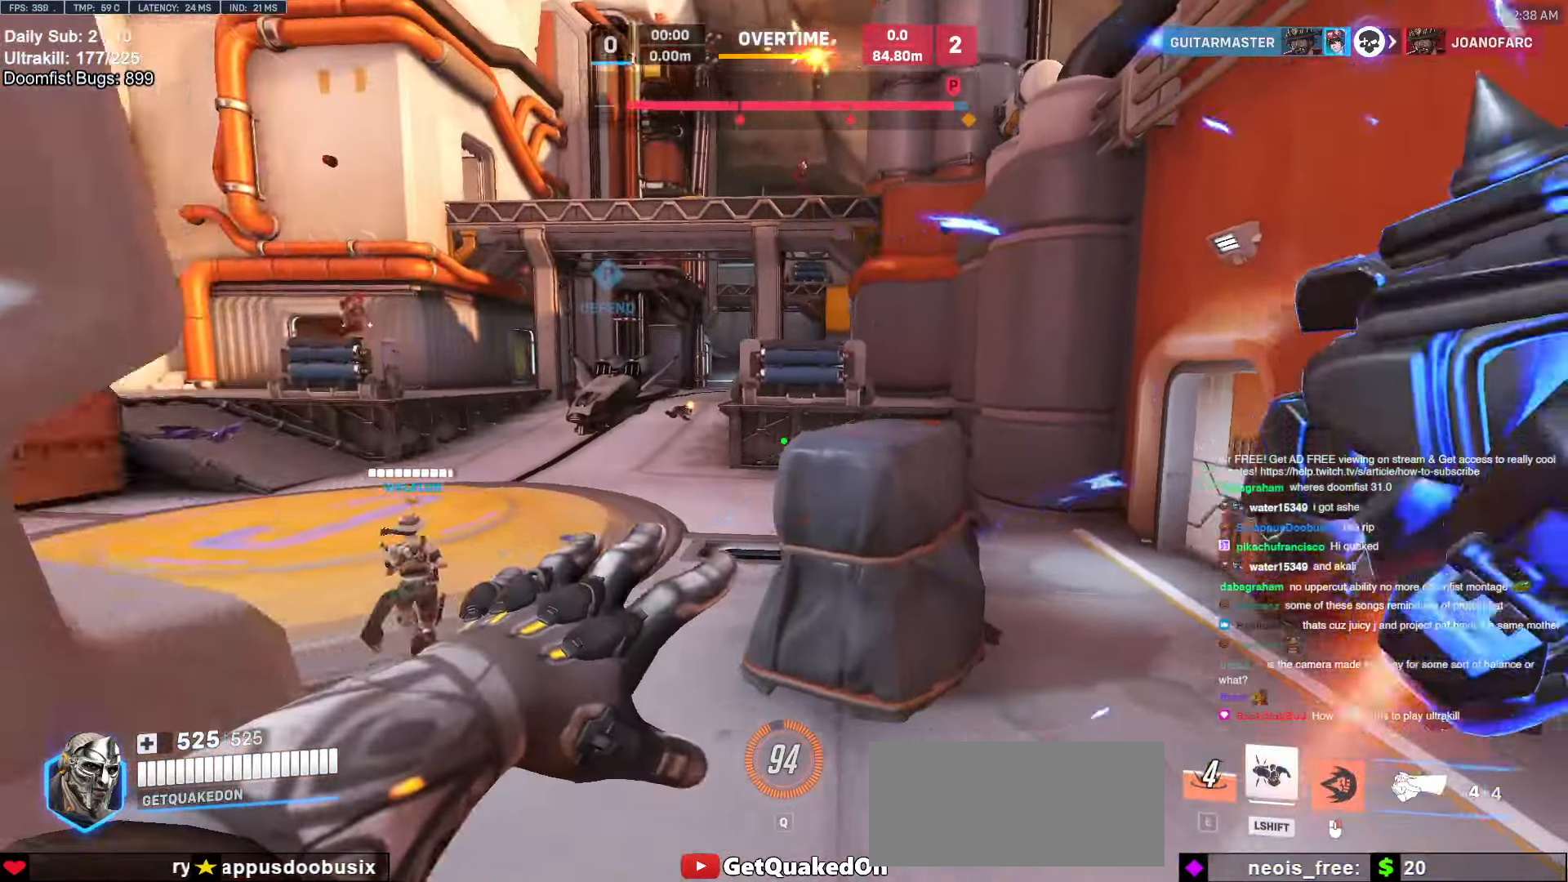
{"keys": ["w"], "mouse": [], "events": [[101, "d", "up"], [236, "space", "down"], [337, "space", "up"]]}
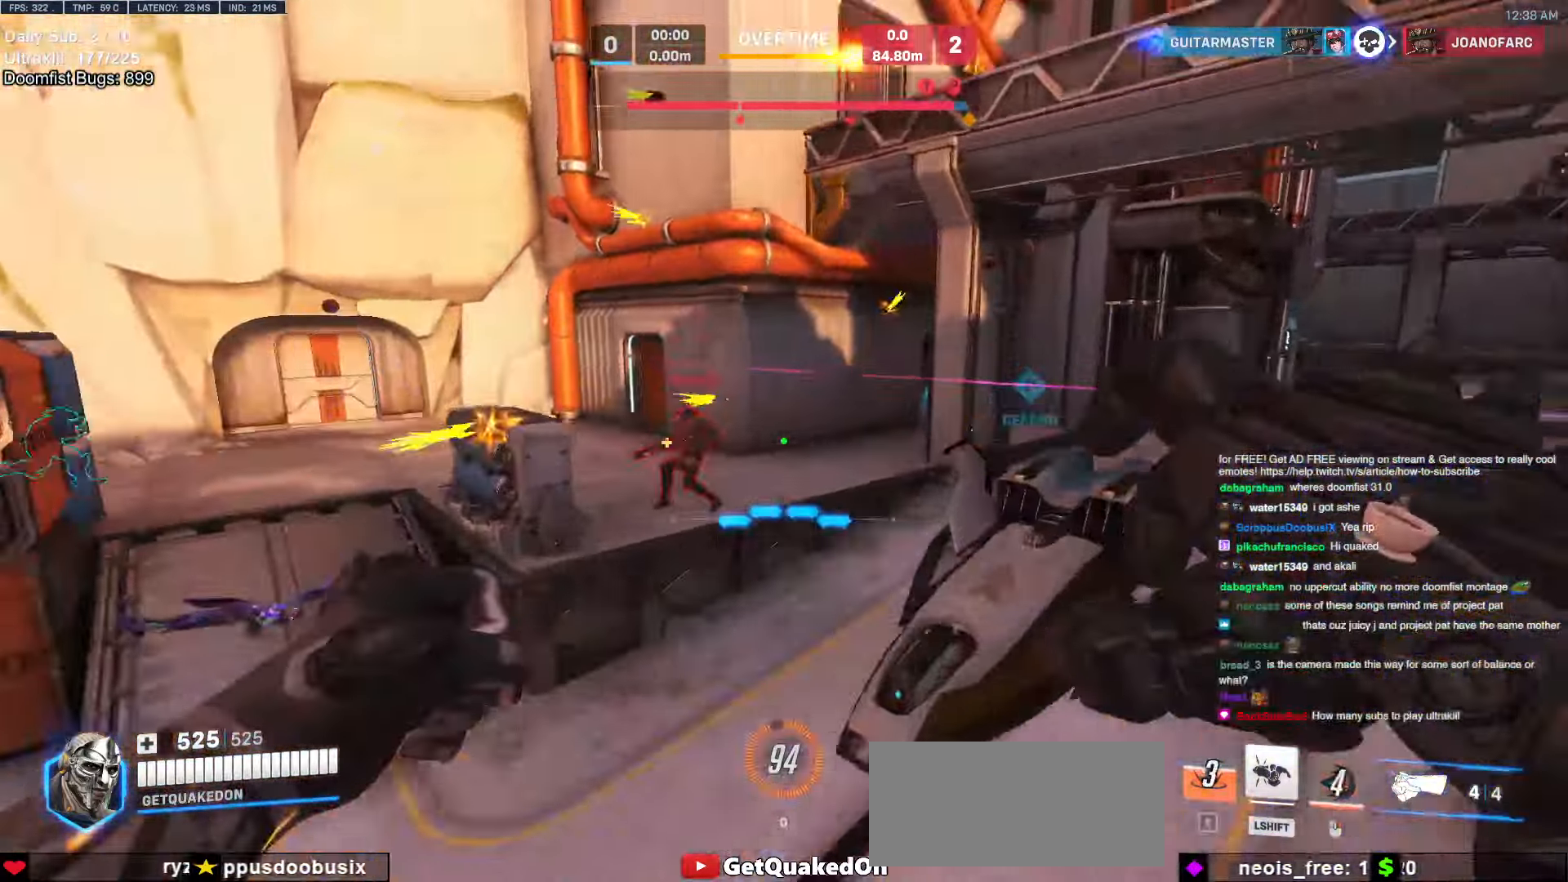
{"keys": ["d"], "mouse": [], "events": [[51, "d", "down"], [51, "mouse_left", "down"], [152, "mouse_left", "up"], [237, "w", "up"], [389, "mouse_left", "down"], [490, "mouse_left", "up"]]}
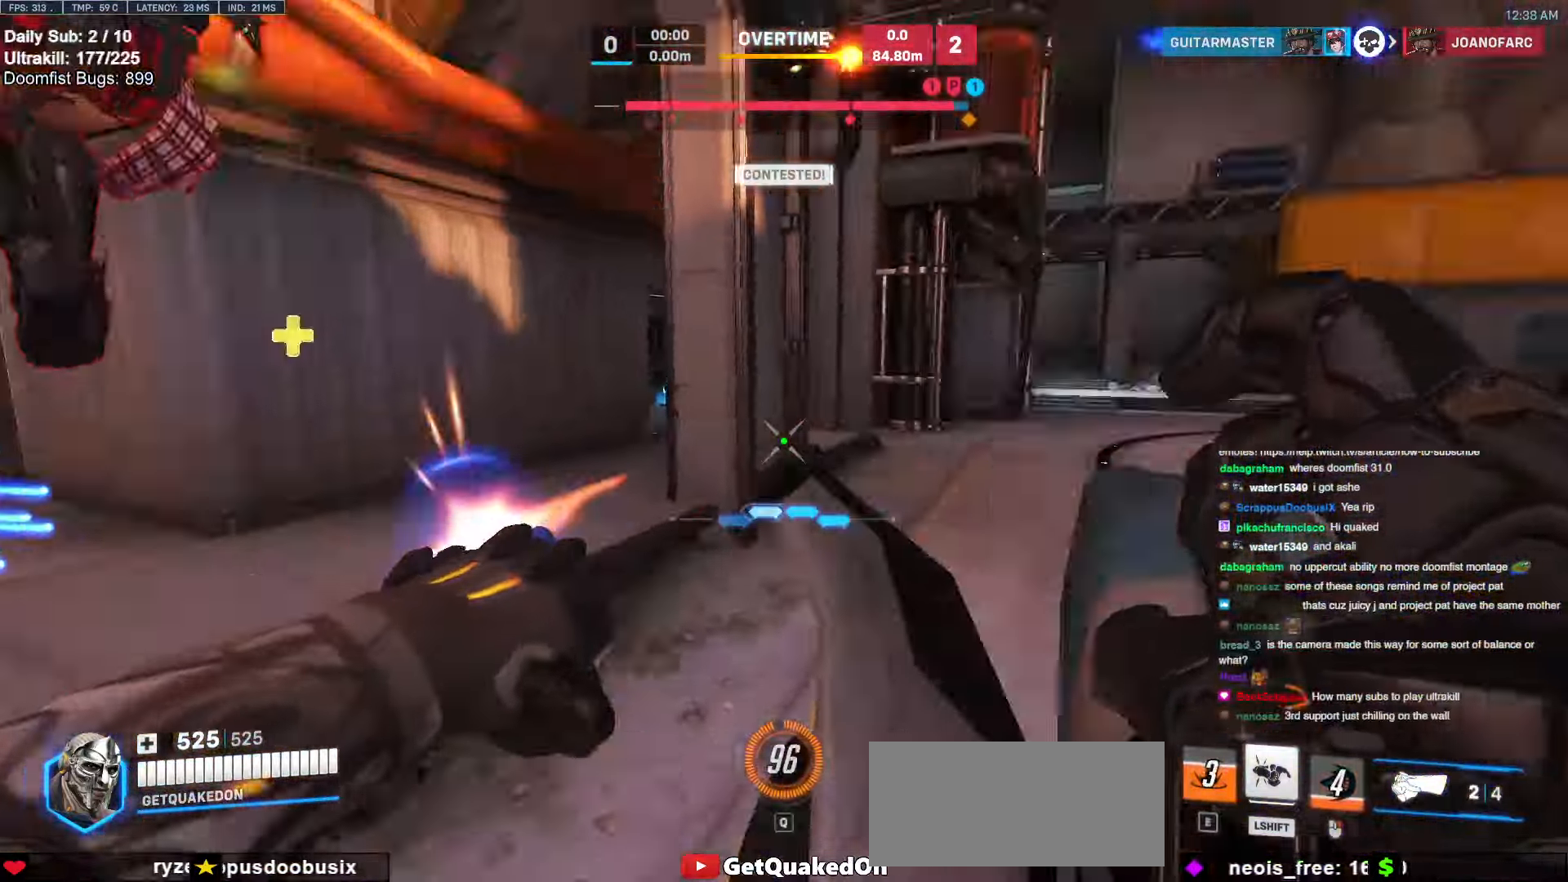
{"keys": ["d"], "mouse": ["left"], "events": [[34, "w", "down"], [287, "space", "down"], [321, "w", "up"], [422, "mouse_left", "down"], [473, "space", "up"]]}
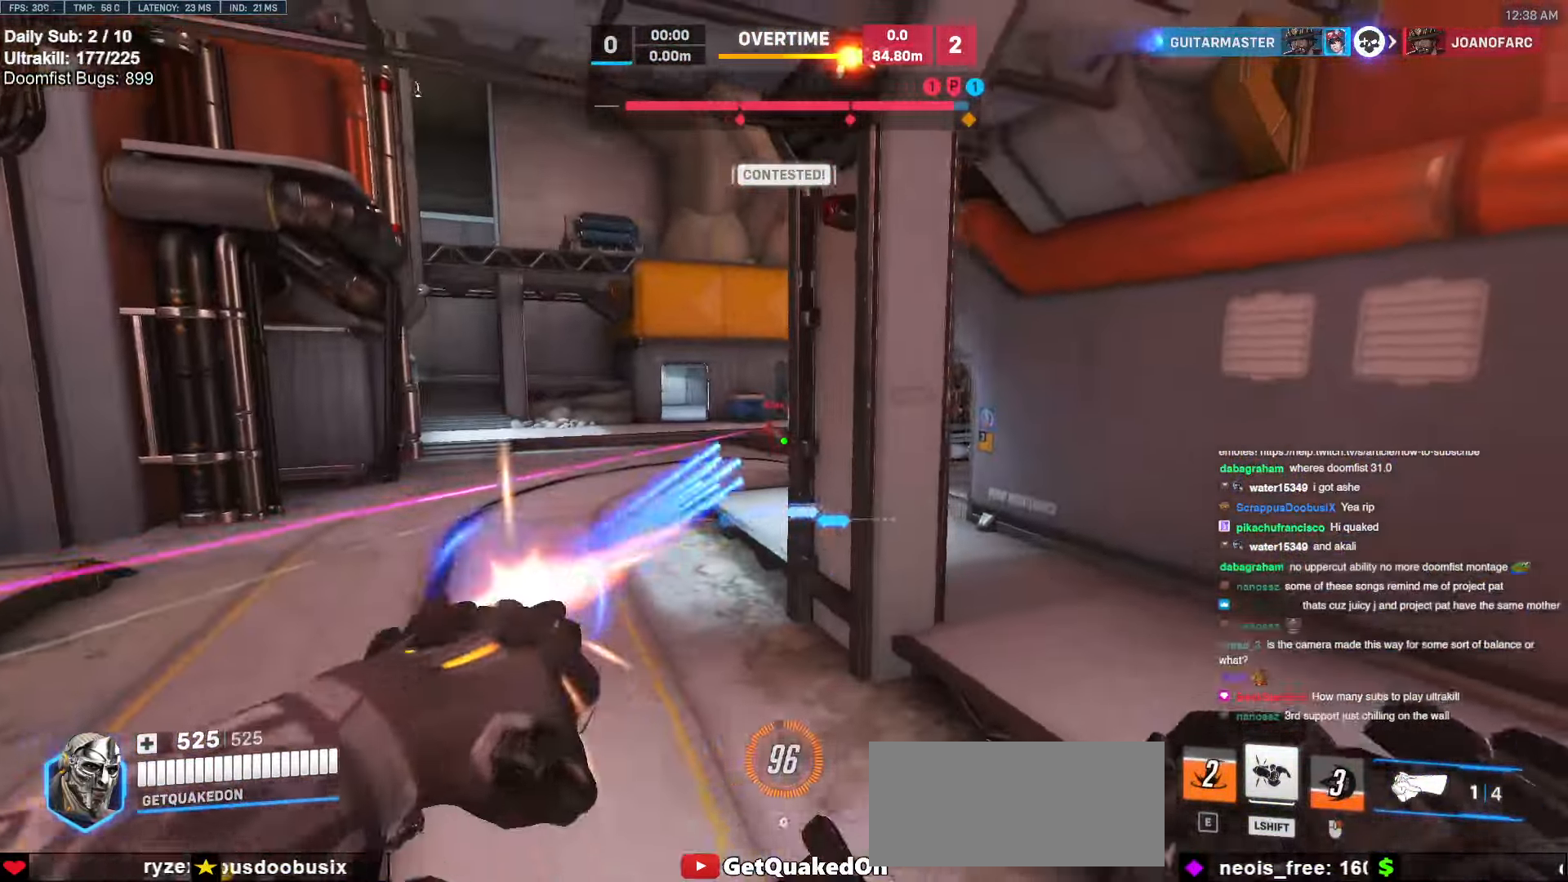
{"keys": ["d"], "mouse": [], "events": [[51, "mouse_left", "up"], [253, "w", "down"], [371, "w", "up"]]}
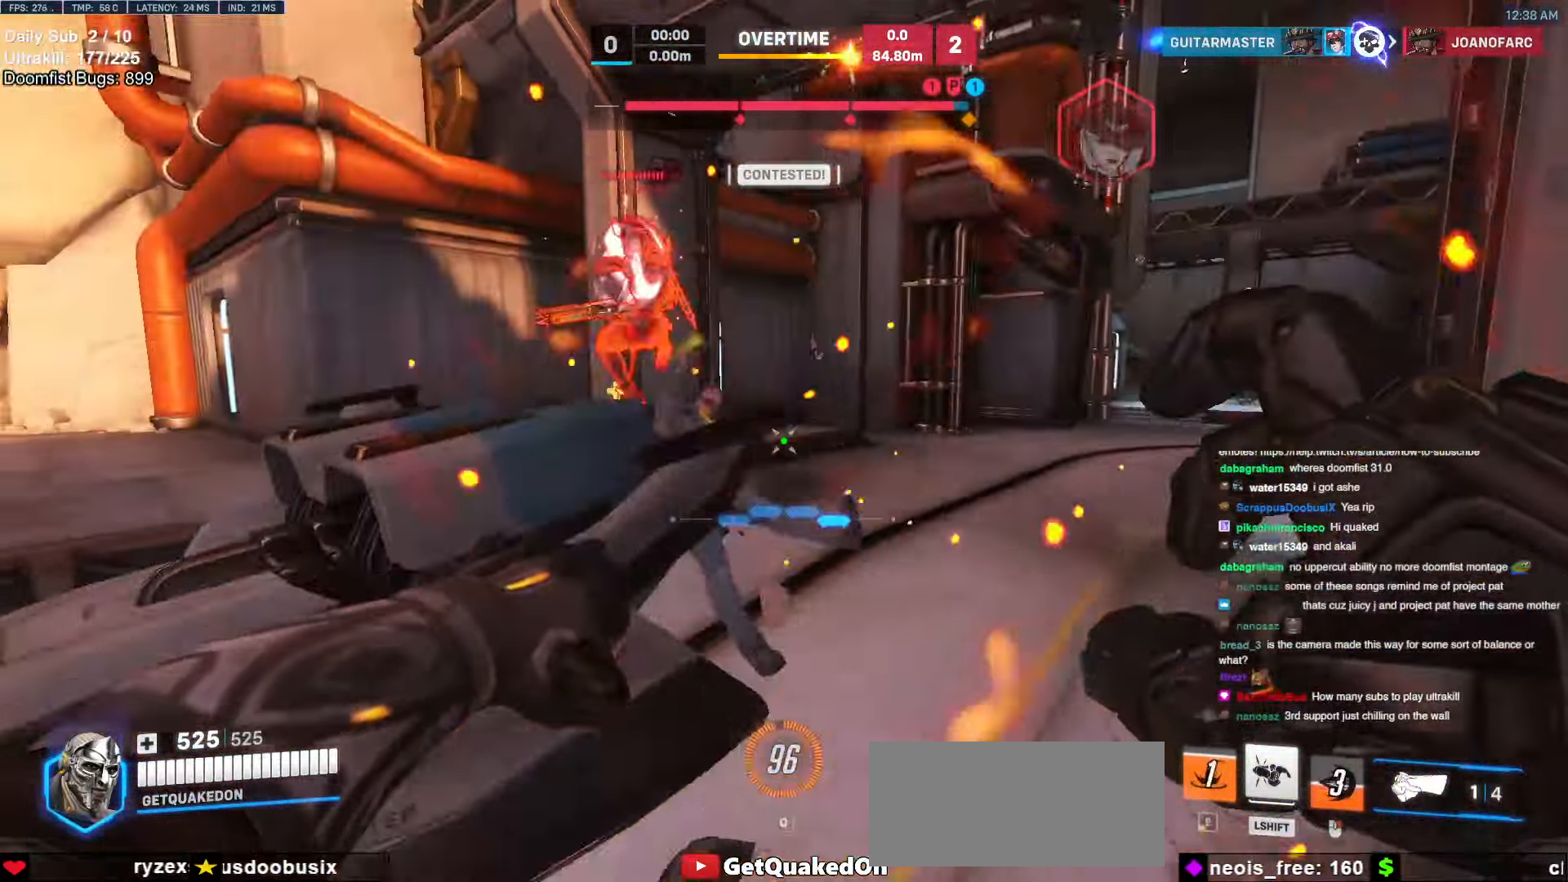
{"keys": ["d", "w"], "mouse": [], "events": [[152, "w", "down"], [337, "mouse_left", "down"], [337, "space", "down"], [388, "space", "up"], [489, "mouse_left", "up"]]}
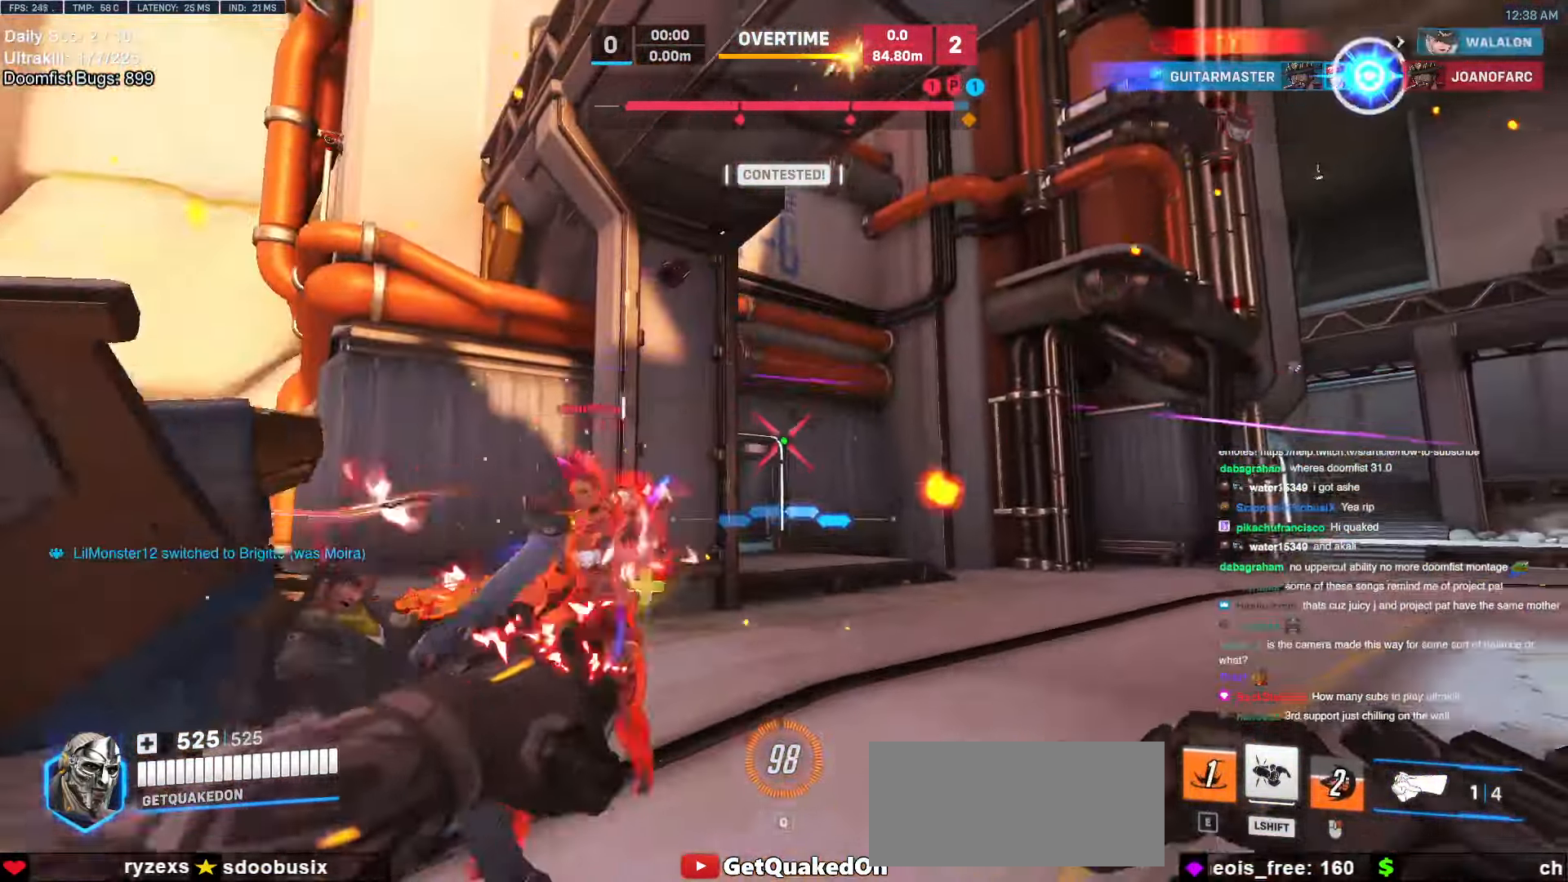
{"keys": ["a", "w"], "mouse": [], "events": [[34, "w", "up"], [186, "w", "down"], [237, "mouse_left", "down"], [372, "mouse_left", "up"], [473, "d", "up"], [507, "a", "down"]]}
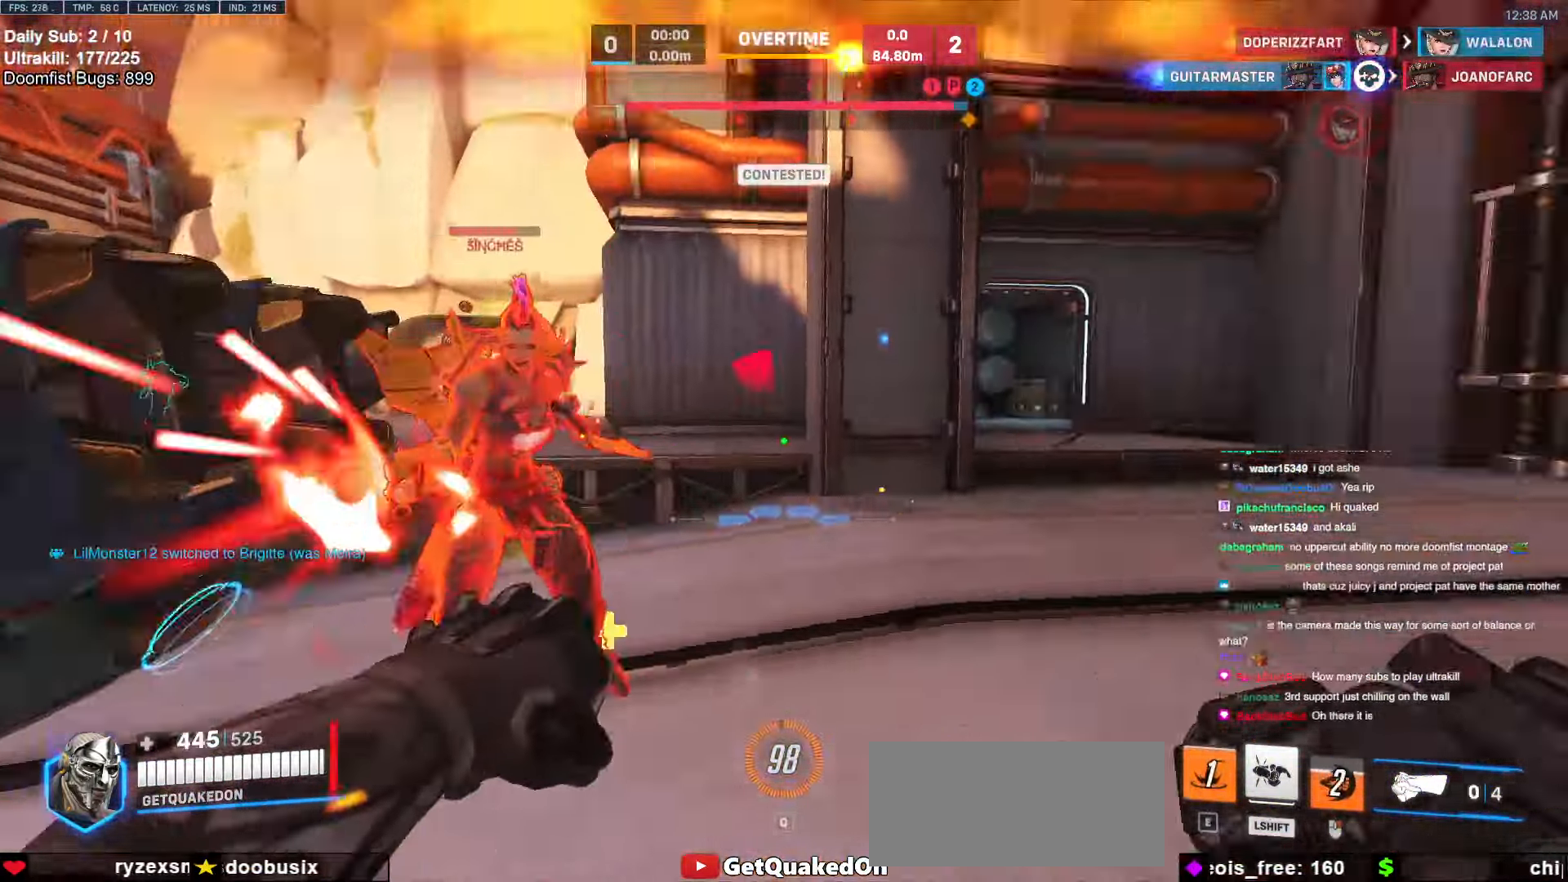
{"keys": ["w"], "mouse": [], "events": [[84, "mouse_left", "down"], [135, "a", "up"], [135, "e", "down"], [135, "mouse_left", "up"], [473, "e", "up"]]}
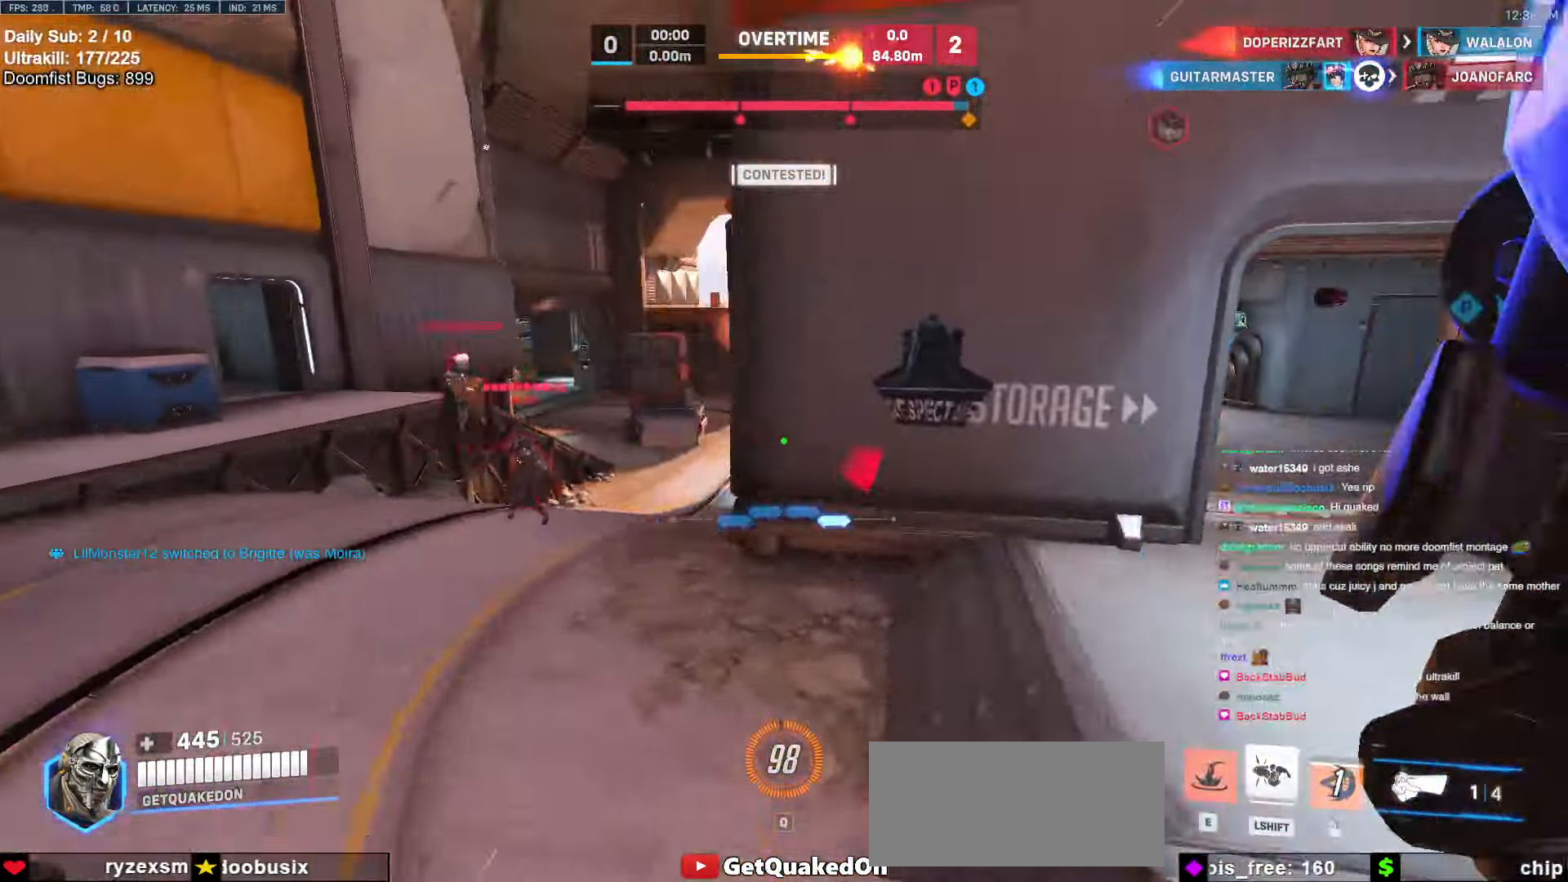
{"keys": ["d"], "mouse": [], "events": [[355, "d", "down"], [456, "w", "up"]]}
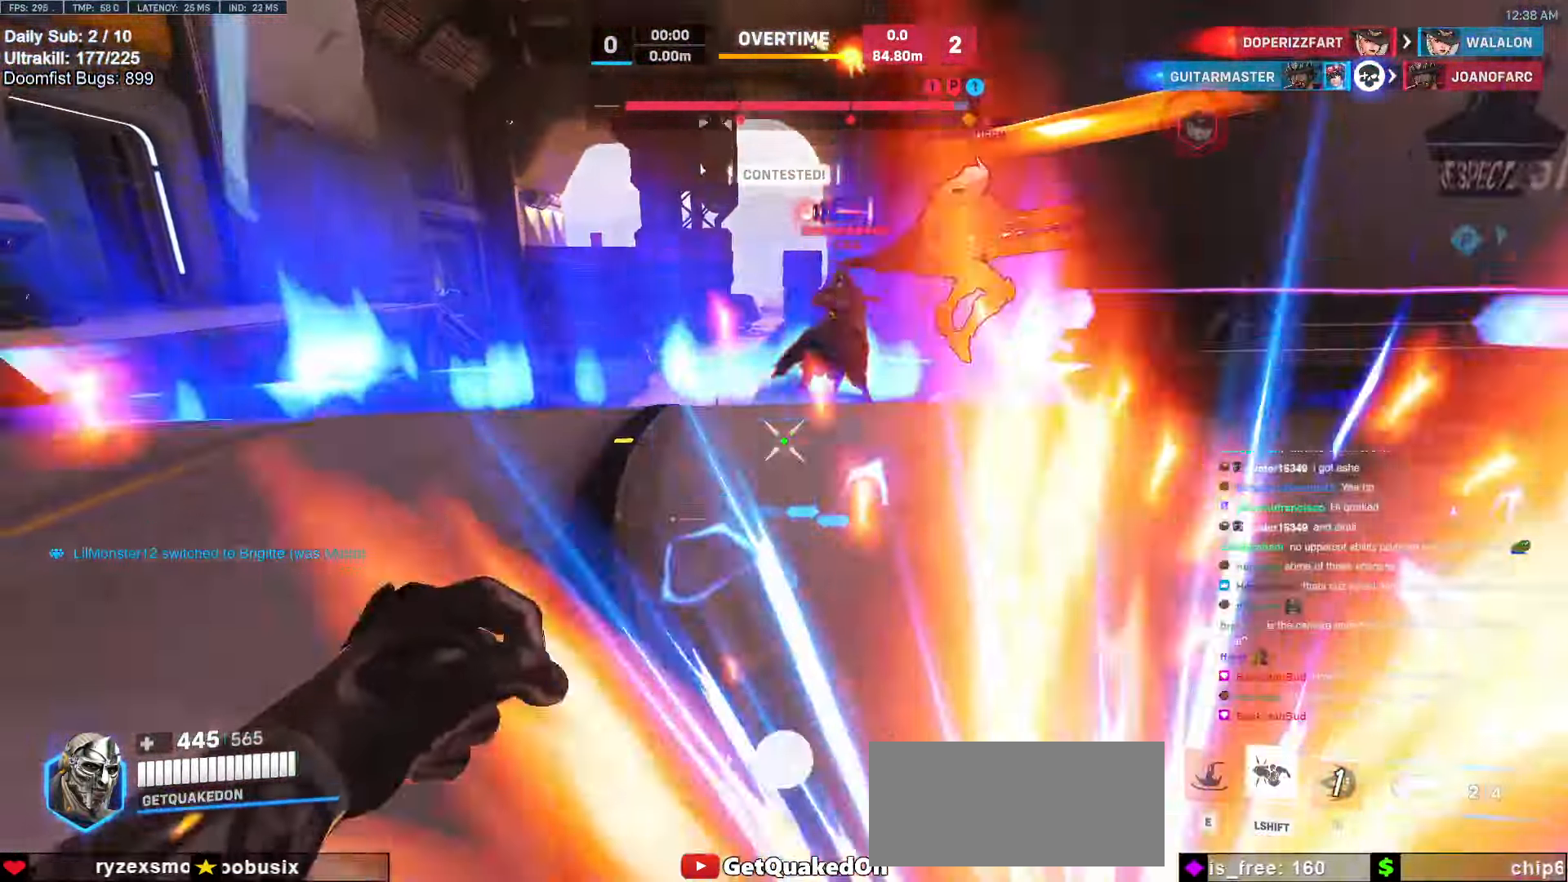
{"keys": ["d", "space"], "mouse": [], "events": [[84, "mouse_left", "down"], [135, "a", "down"], [135, "d", "up"], [236, "mouse_left", "up"], [270, "d", "down"], [320, "a", "up"], [456, "space", "down"]]}
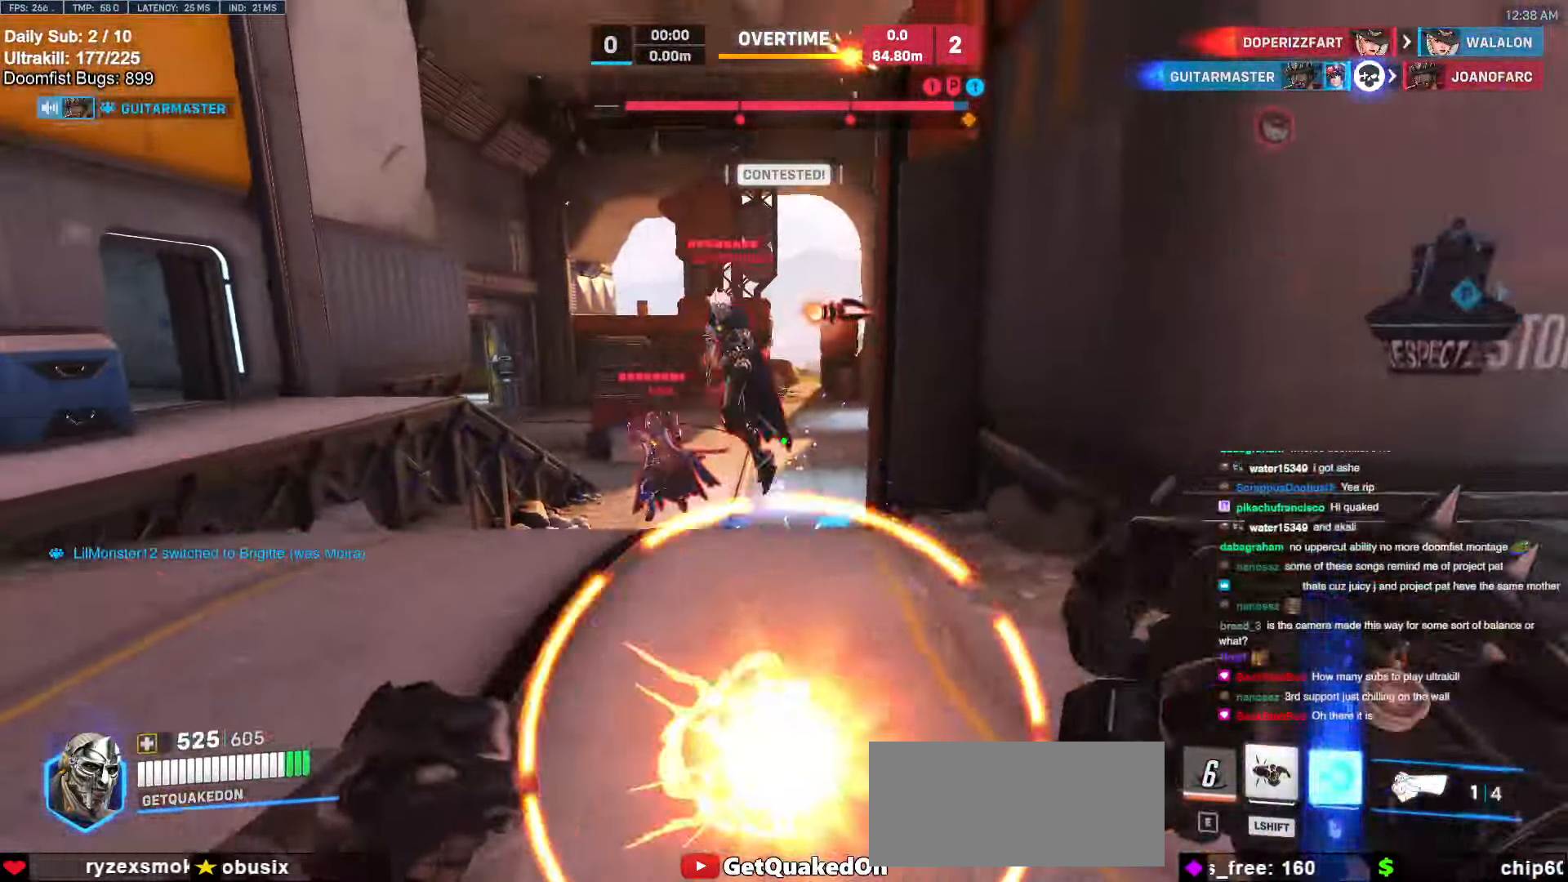
{"keys": ["a"], "mouse": ["right"], "events": [[34, "mouse_left", "down"], [34, "mouse_right", "down"], [85, "space", "up"], [186, "mouse_left", "up"], [220, "a", "down"], [321, "d", "up"]]}
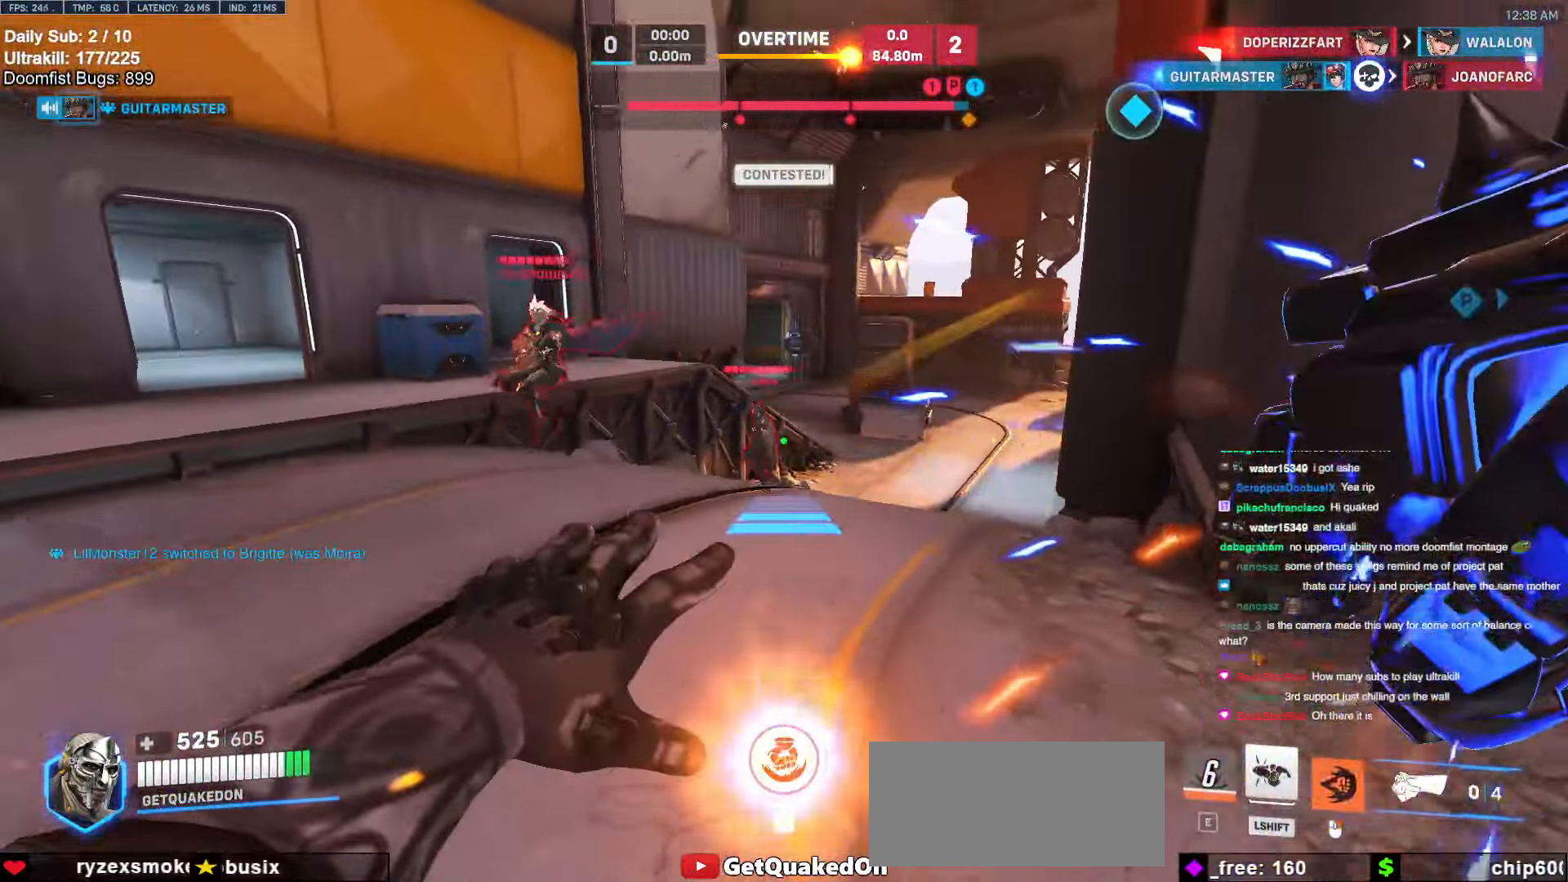
{"keys": ["w"], "mouse": [], "events": [[169, "mouse_right", "up"], [220, "w", "down"], [253, "a", "up"], [355, "space", "down"], [456, "space", "up"]]}
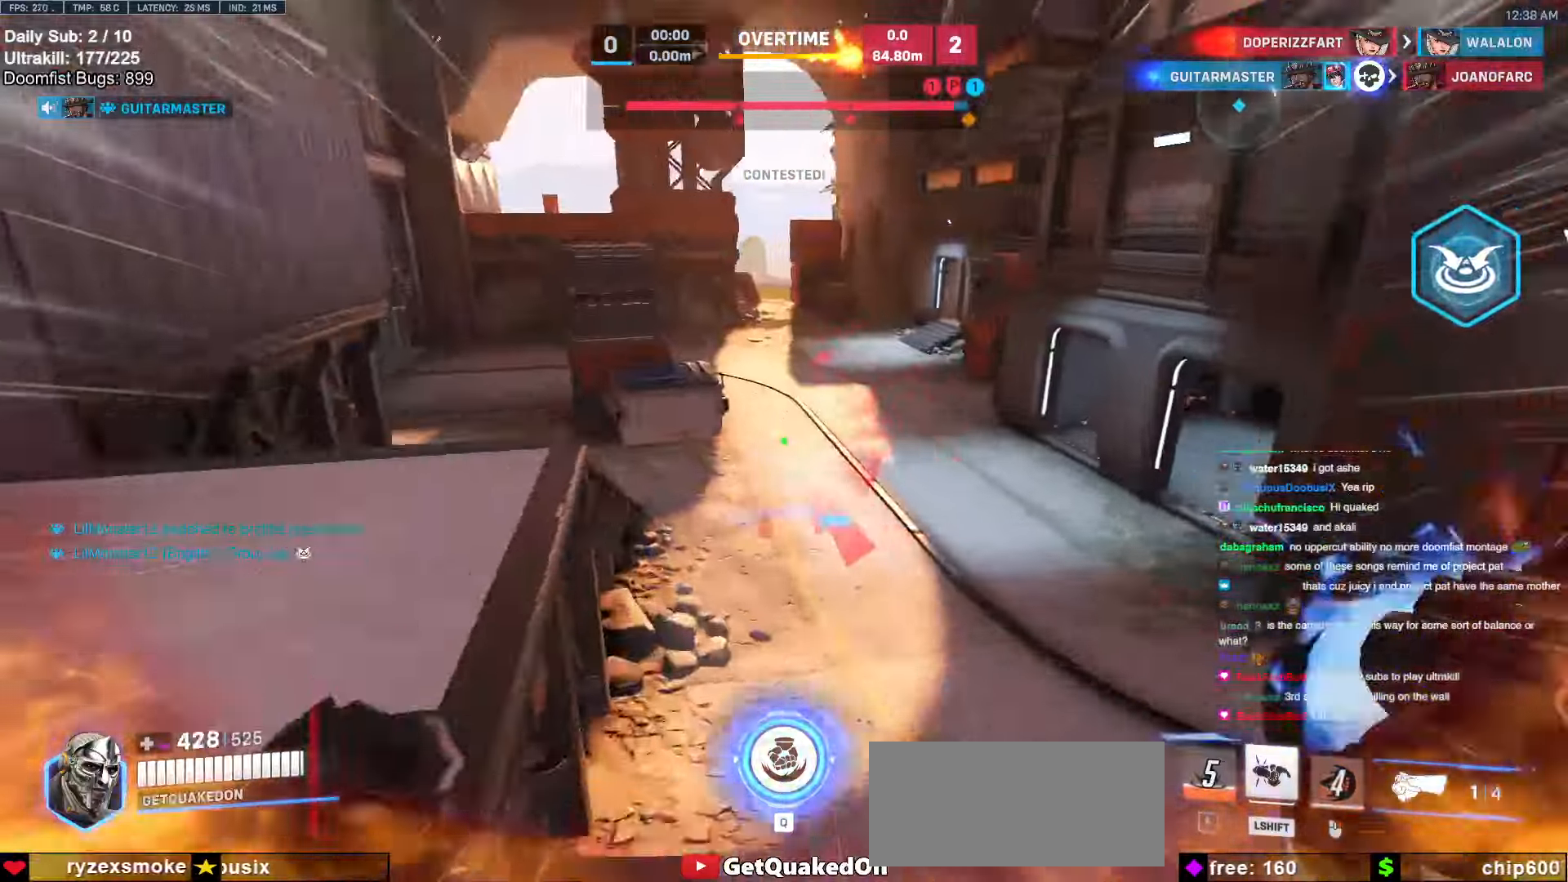
{"keys": ["w"], "mouse": [], "events": [[270, "mouse_left", "down"], [304, "q", "down"], [354, "mouse_left", "up"], [405, "q", "up"]]}
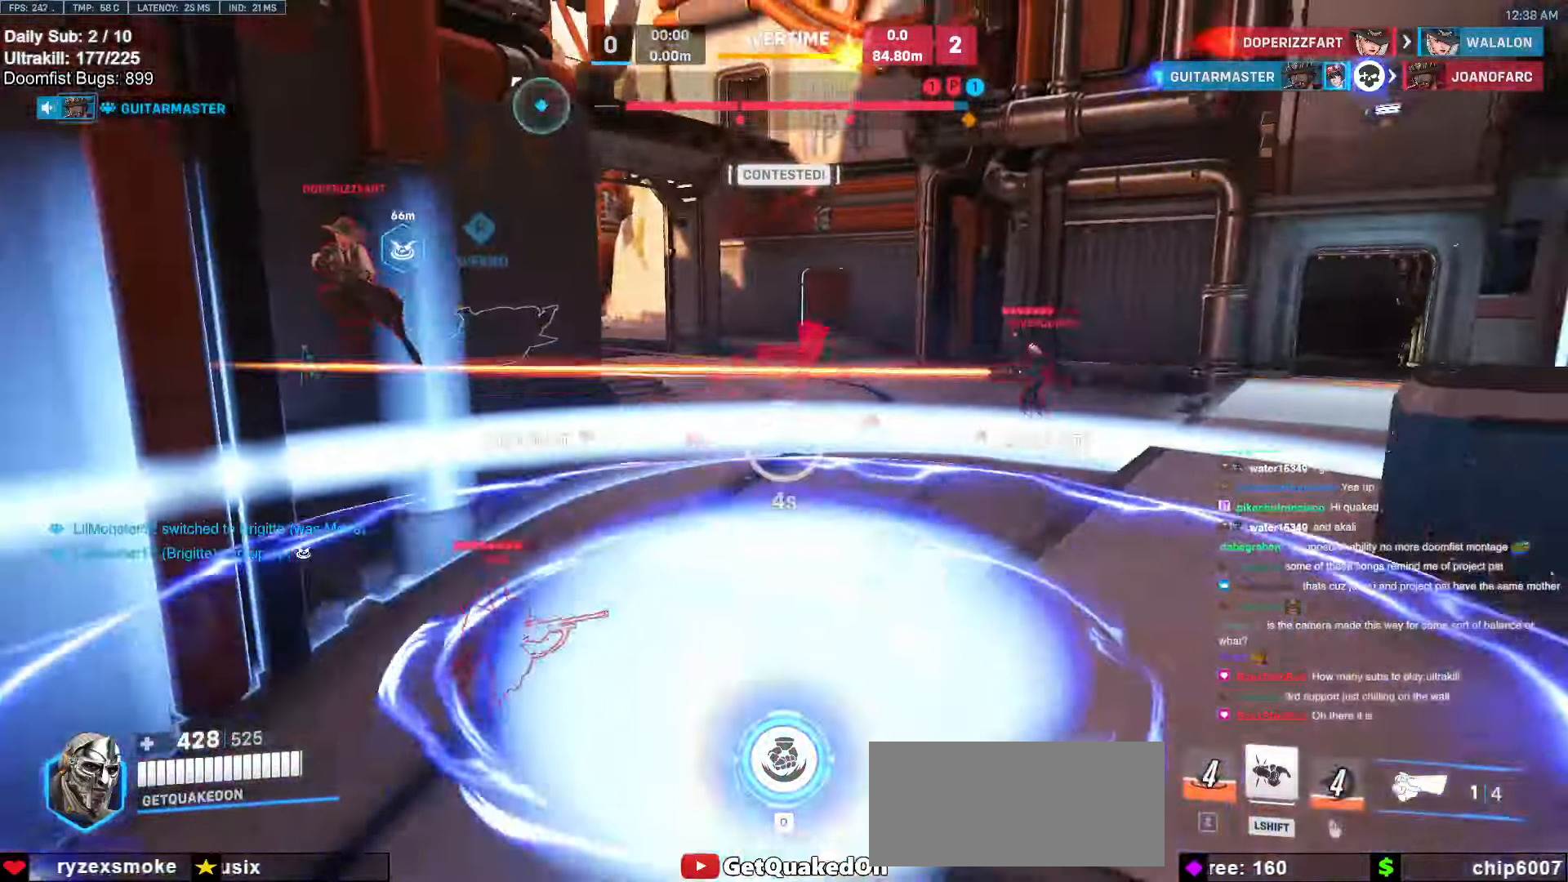
{"keys": ["w"], "mouse": [], "events": []}
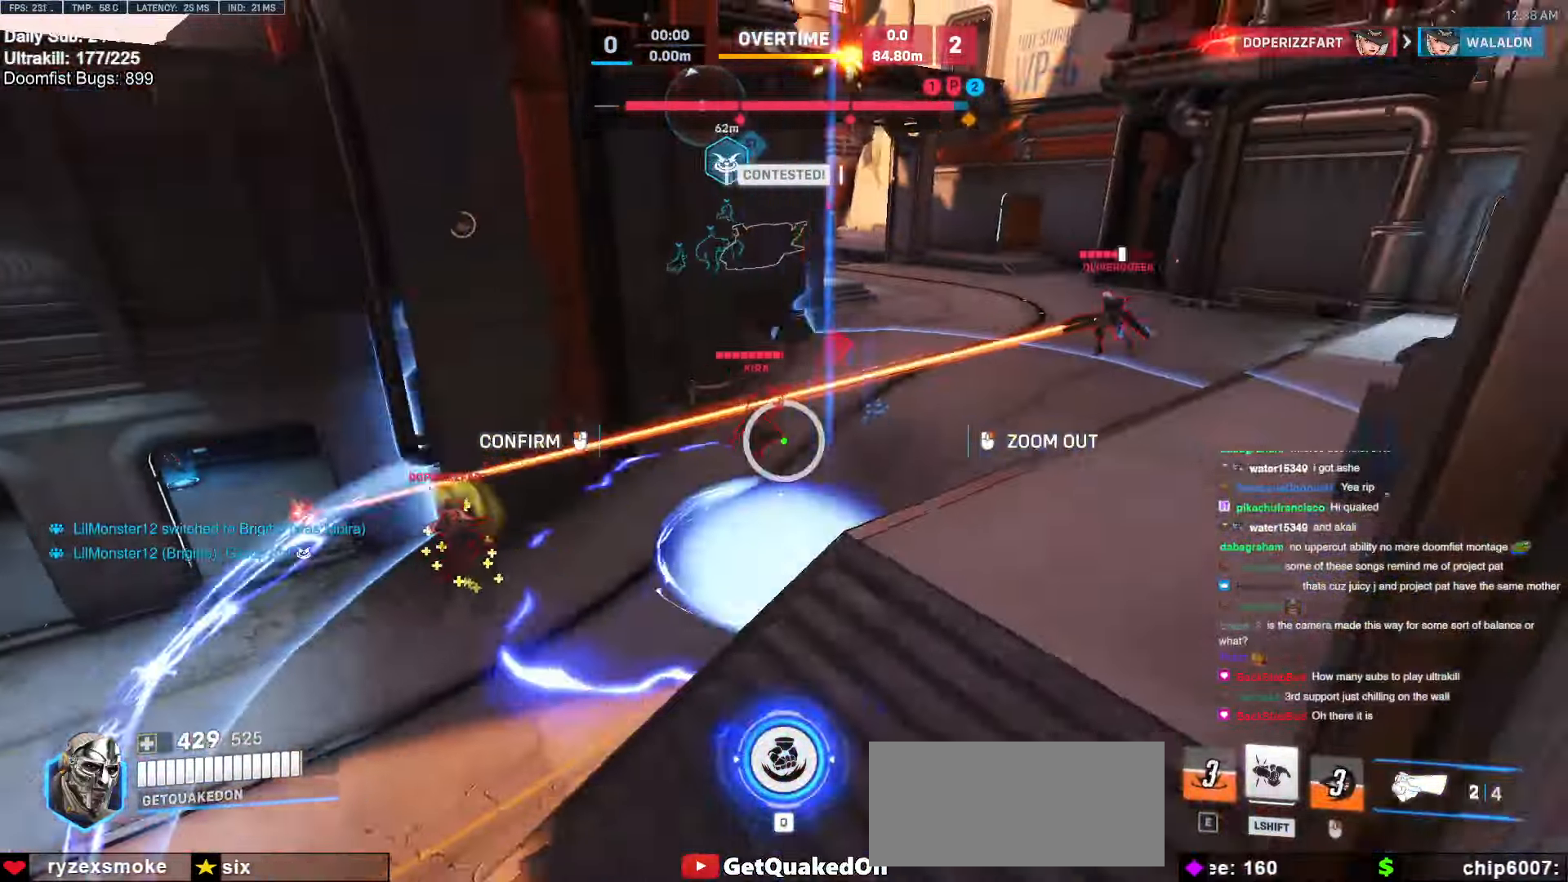
{"keys": ["w"], "mouse": ["right"], "events": [[17, "mouse_right", "down"], [119, "d", "down"], [220, "d", "up"]]}
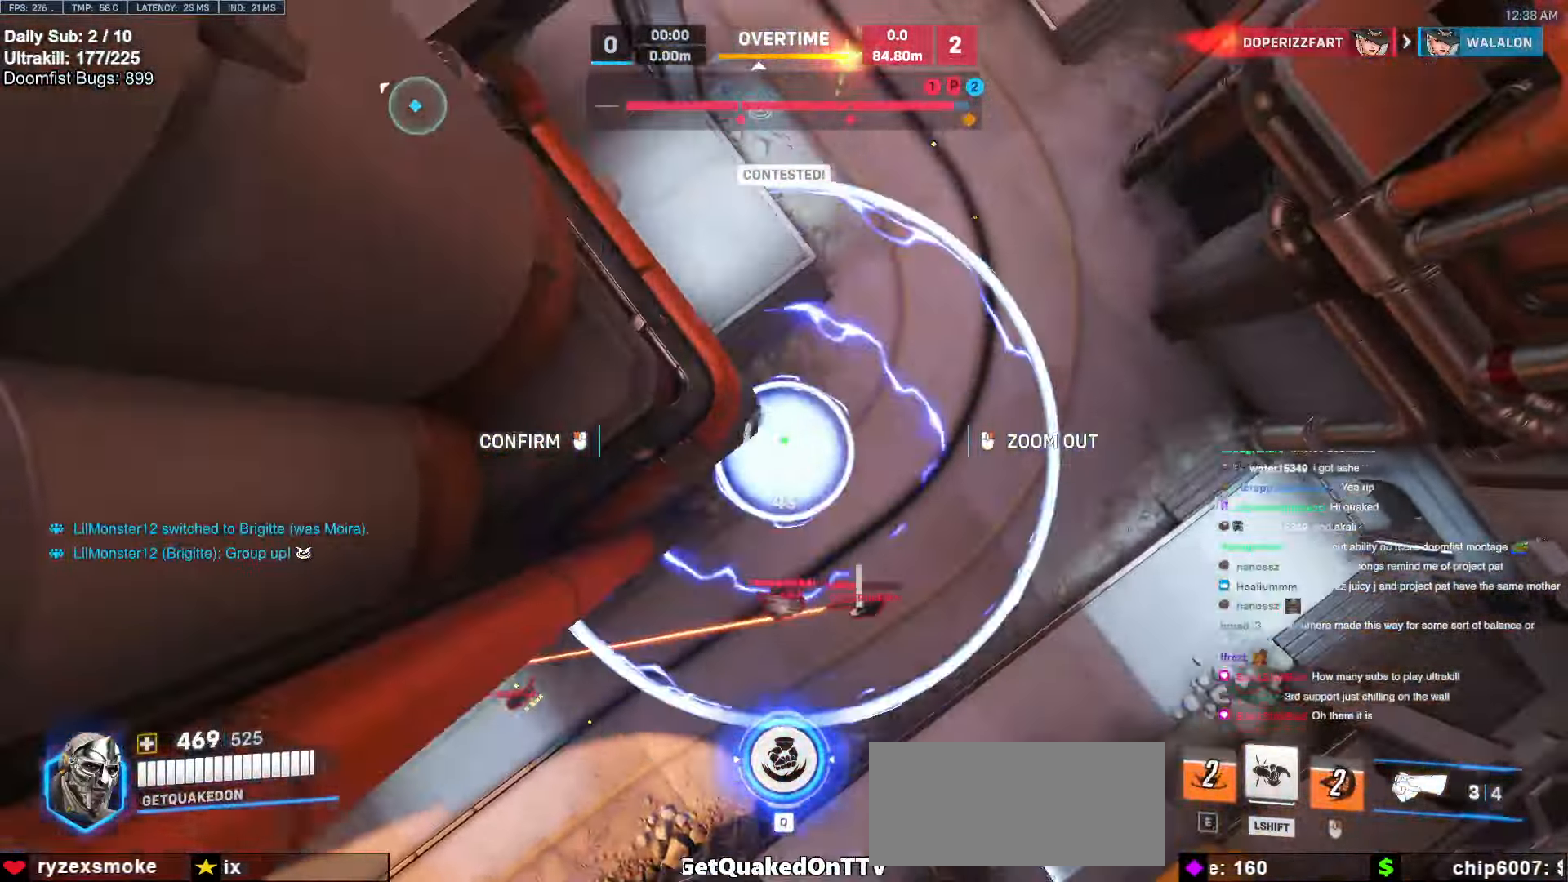
{"keys": ["w"], "mouse": ["right"], "events": []}
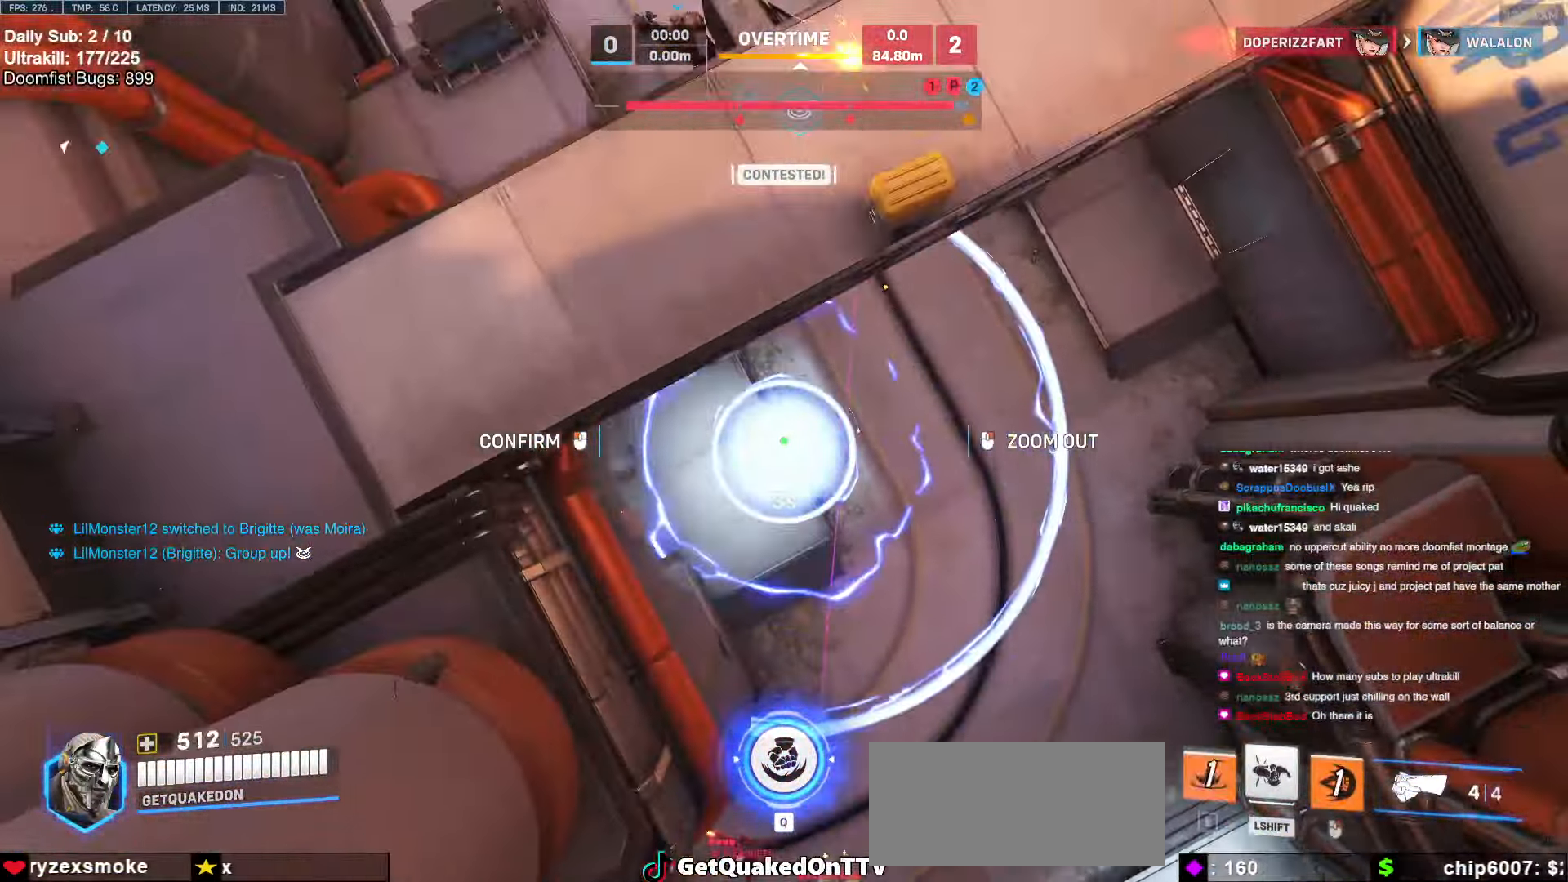
{"keys": ["w"], "mouse": ["right"], "events": []}